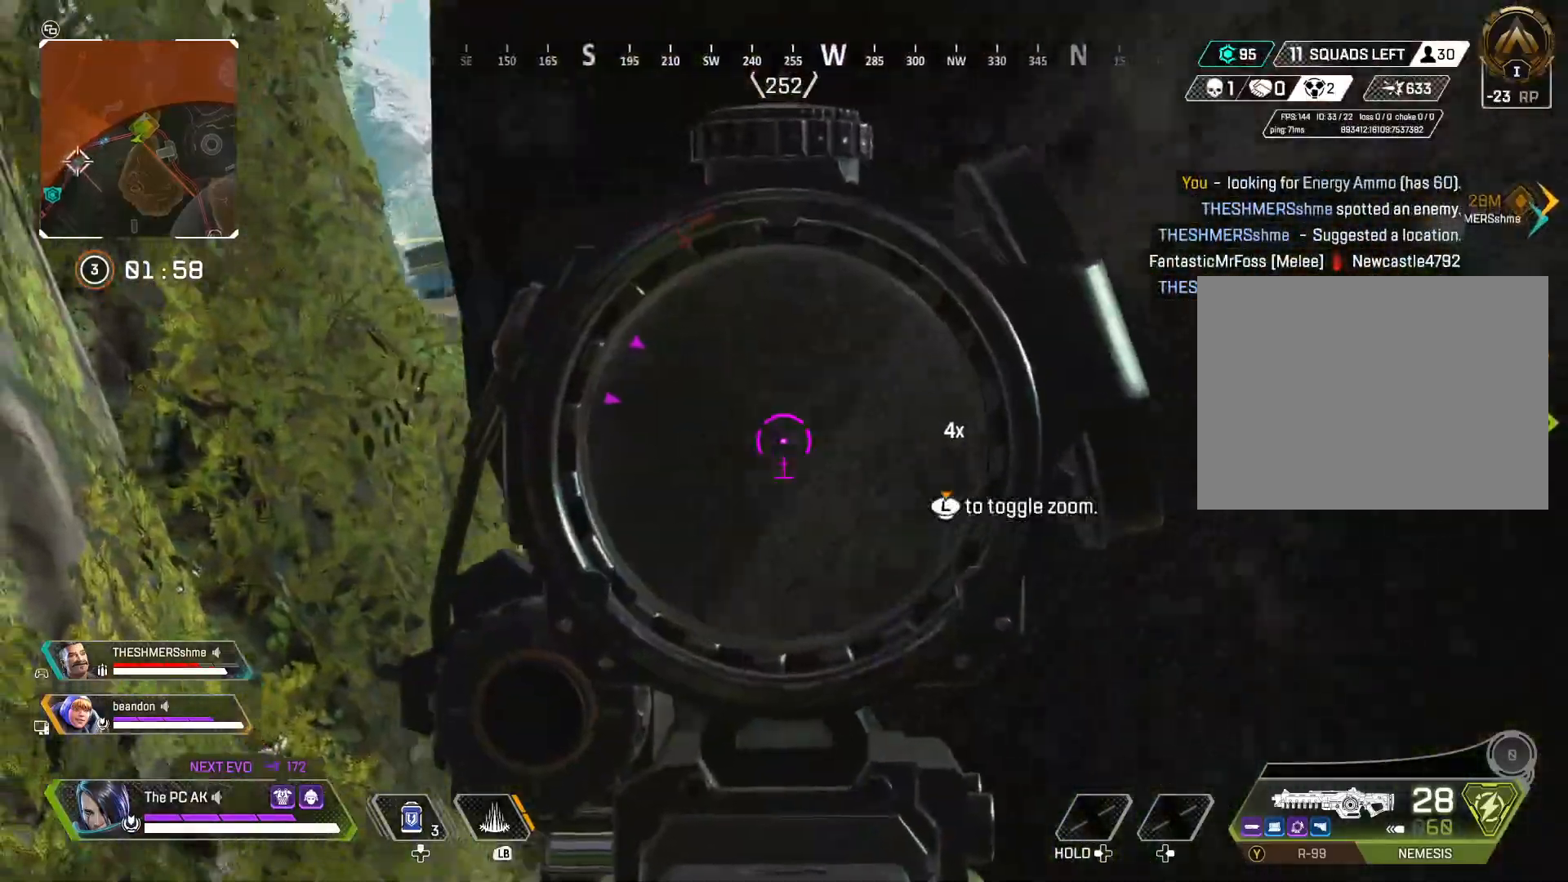
Gameplay with a controller (Xbox layout); each line is a JSON object with the inputs held at the frame after it. "events" lists button and stick changes between this image and that frame as [ms after this image, input, new state], when the widget could be followed in between. Not read: DPAD_DOWN DPAD_LEFT DPAD_RIGHT DPAD_UP HOME L3 R3 SELECT START right_stick.
{"buttons": ["X", "L2"], "left_stick": "right", "events": [[117, "Y", "up"], [384, "left_stick", "center"], [434, "left_stick", "right"], [451, "X", "down"]]}
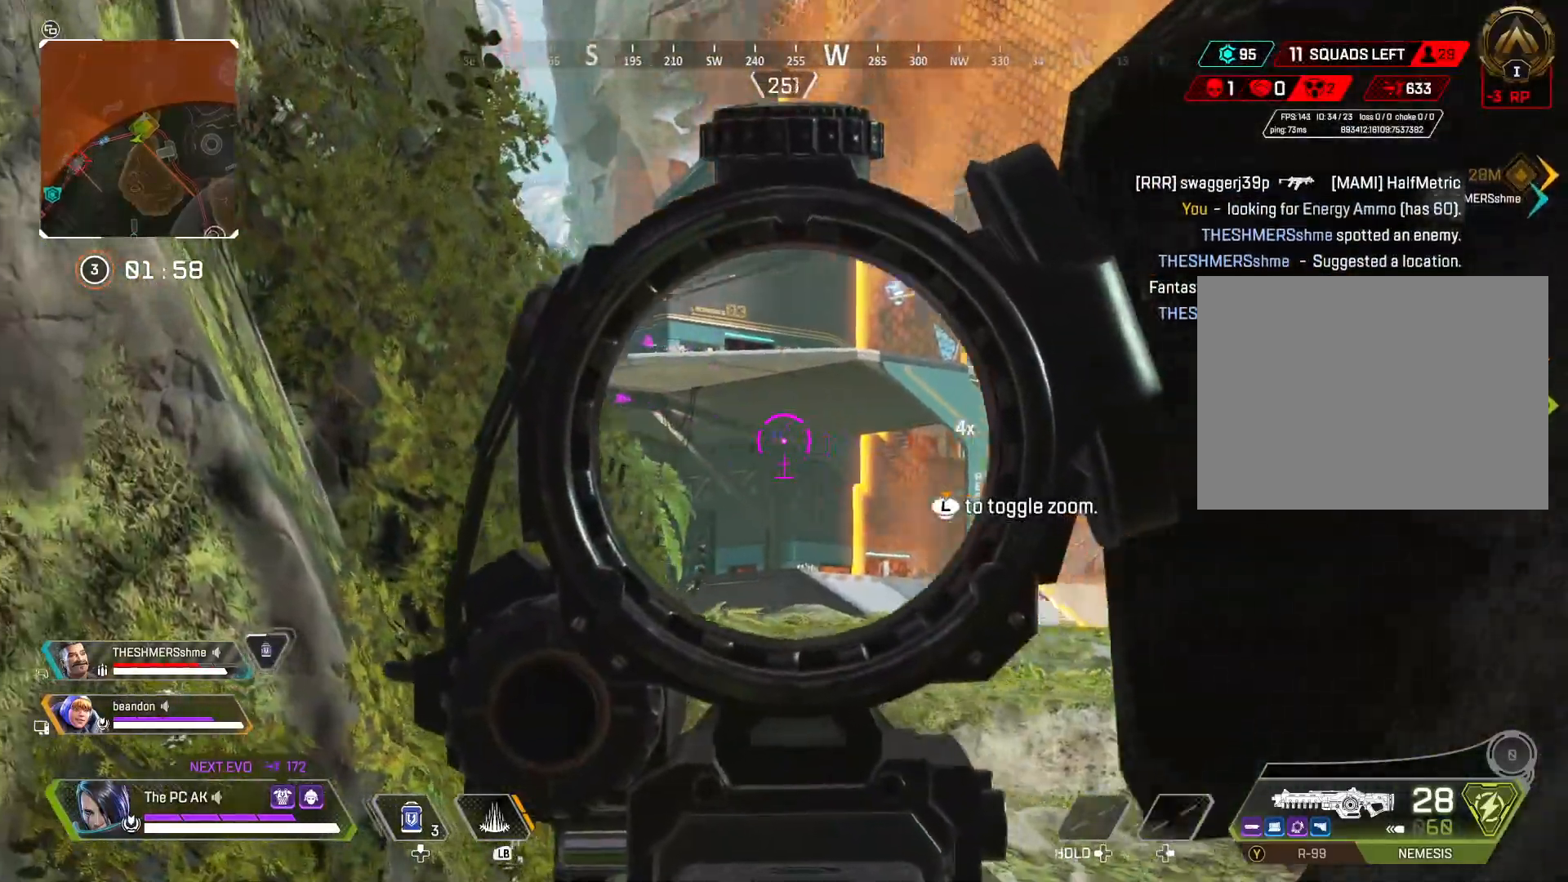
{"buttons": ["L2"], "left_stick": "left", "events": [[83, "X", "up"], [117, "left_stick", "left"], [250, "left_stick", "center"], [300, "left_stick", "right"], [484, "left_stick", "left"]]}
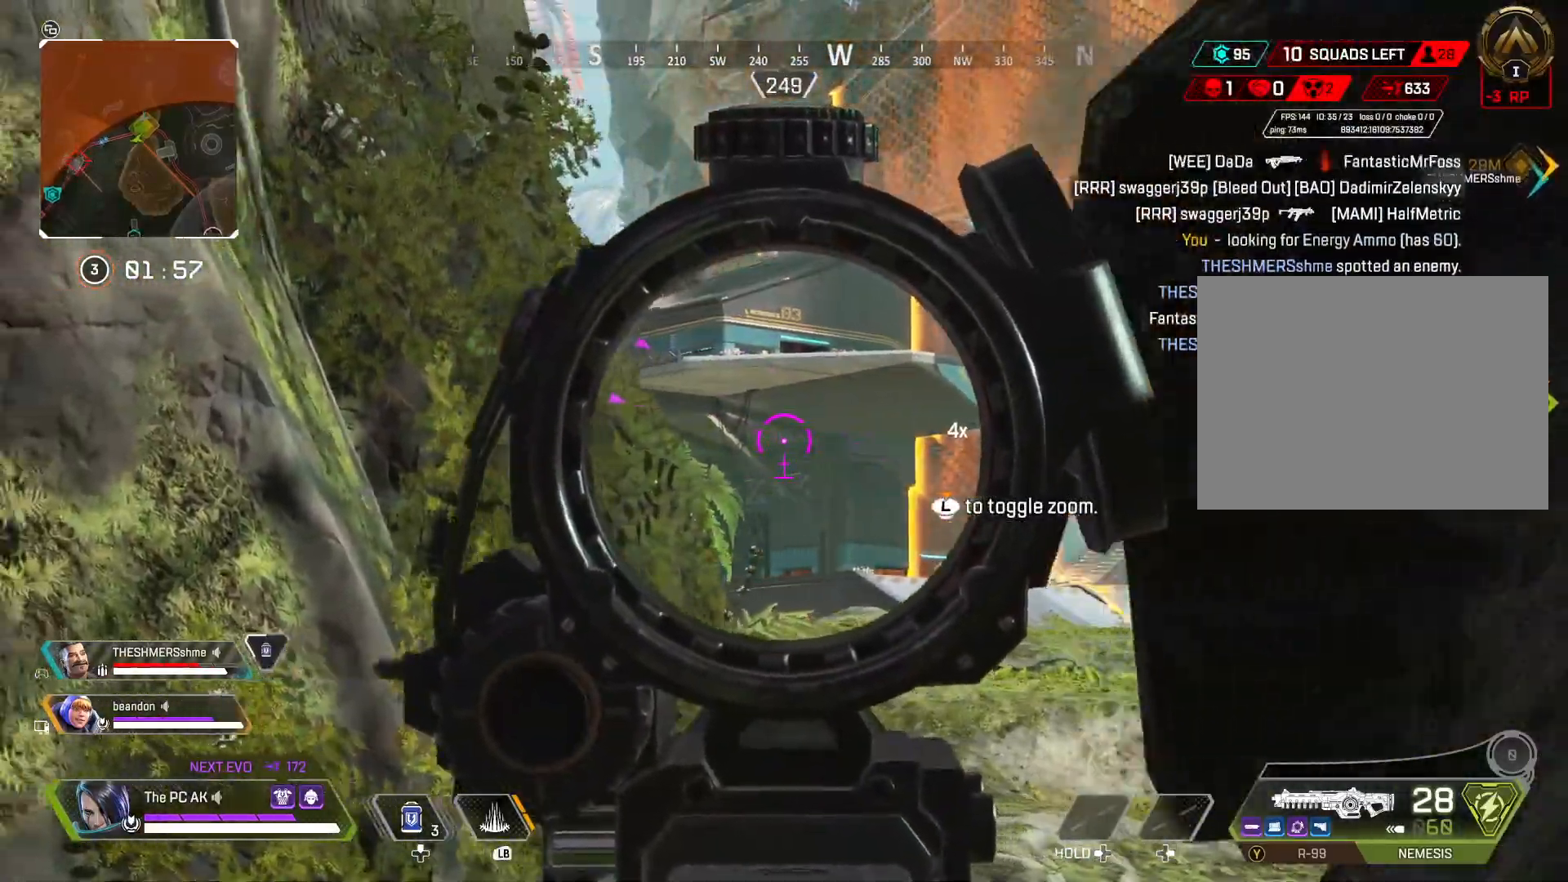
{"buttons": [], "left_stick": "right", "events": [[84, "left_stick", "center"], [134, "left_stick", "right"], [334, "A", "down"], [334, "L2", "up"], [417, "A", "up"]]}
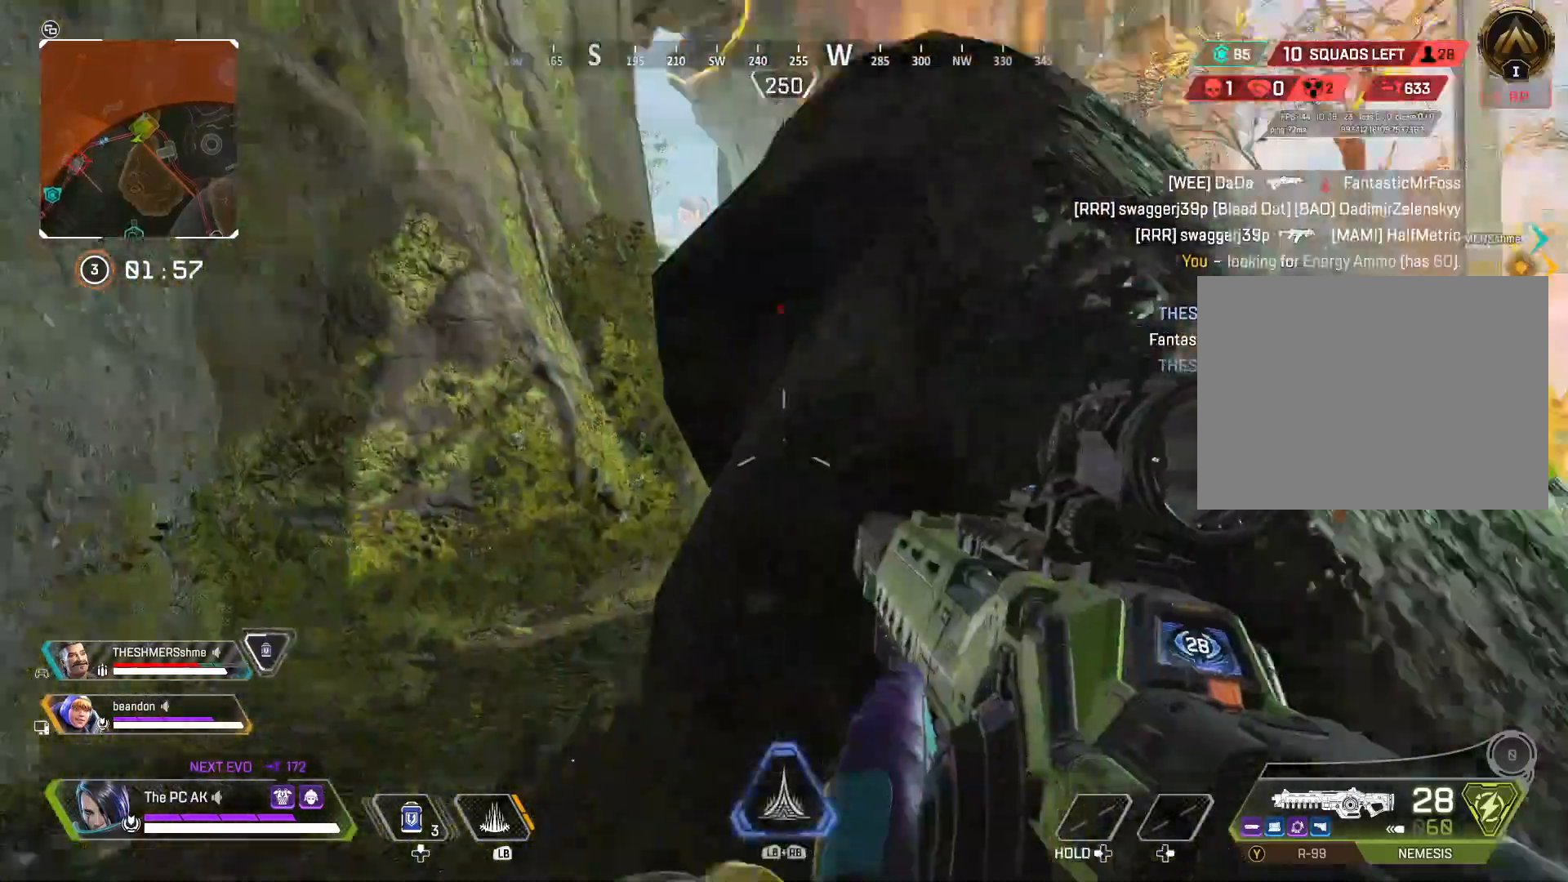
{"buttons": [], "left_stick": "right", "events": []}
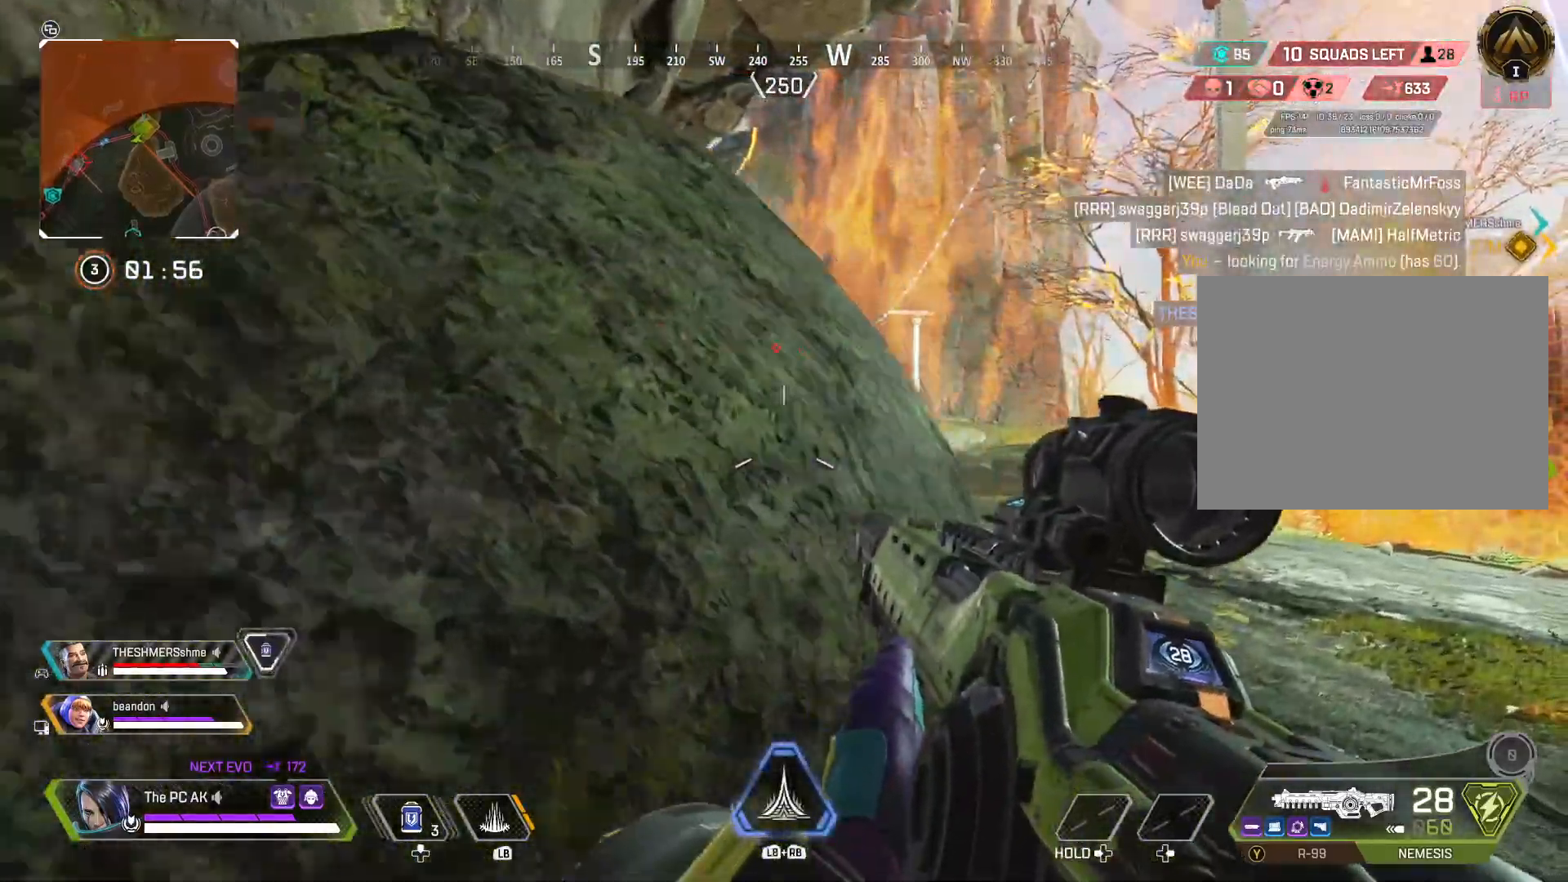
{"buttons": ["L2"], "left_stick": "up", "events": [[301, "left_stick", "up-right"], [317, "L2", "down"], [417, "left_stick", "up"]]}
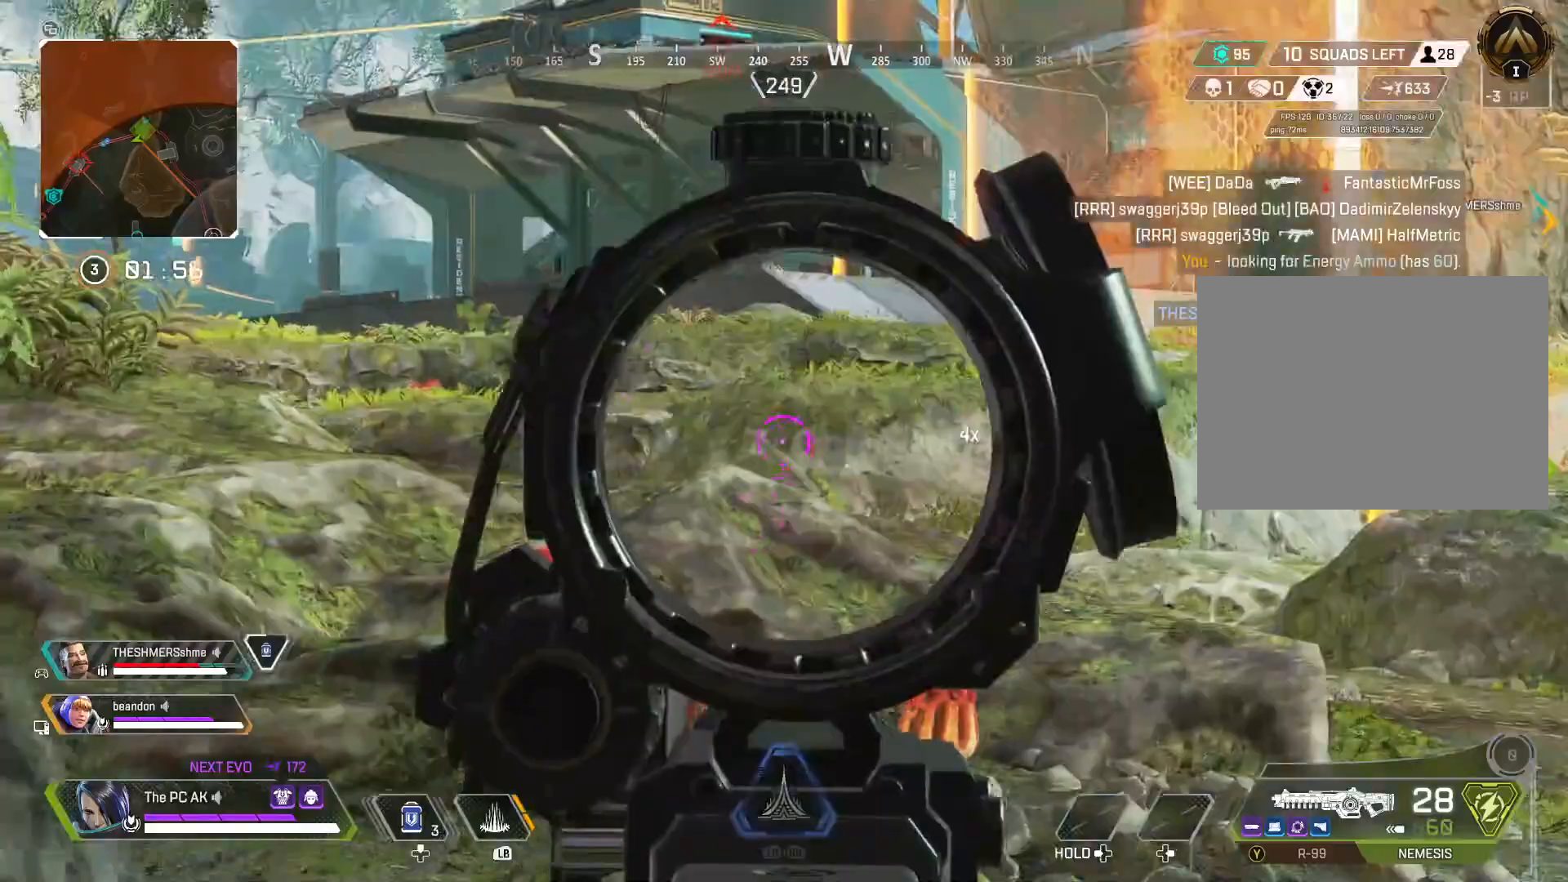
{"buttons": ["L2"], "left_stick": "down", "events": [[50, "left_stick", "up-right"], [233, "left_stick", "center"], [267, "Y", "down"], [300, "left_stick", "down"], [350, "left_stick", "down-left"], [450, "Y", "up"], [467, "left_stick", "down"]]}
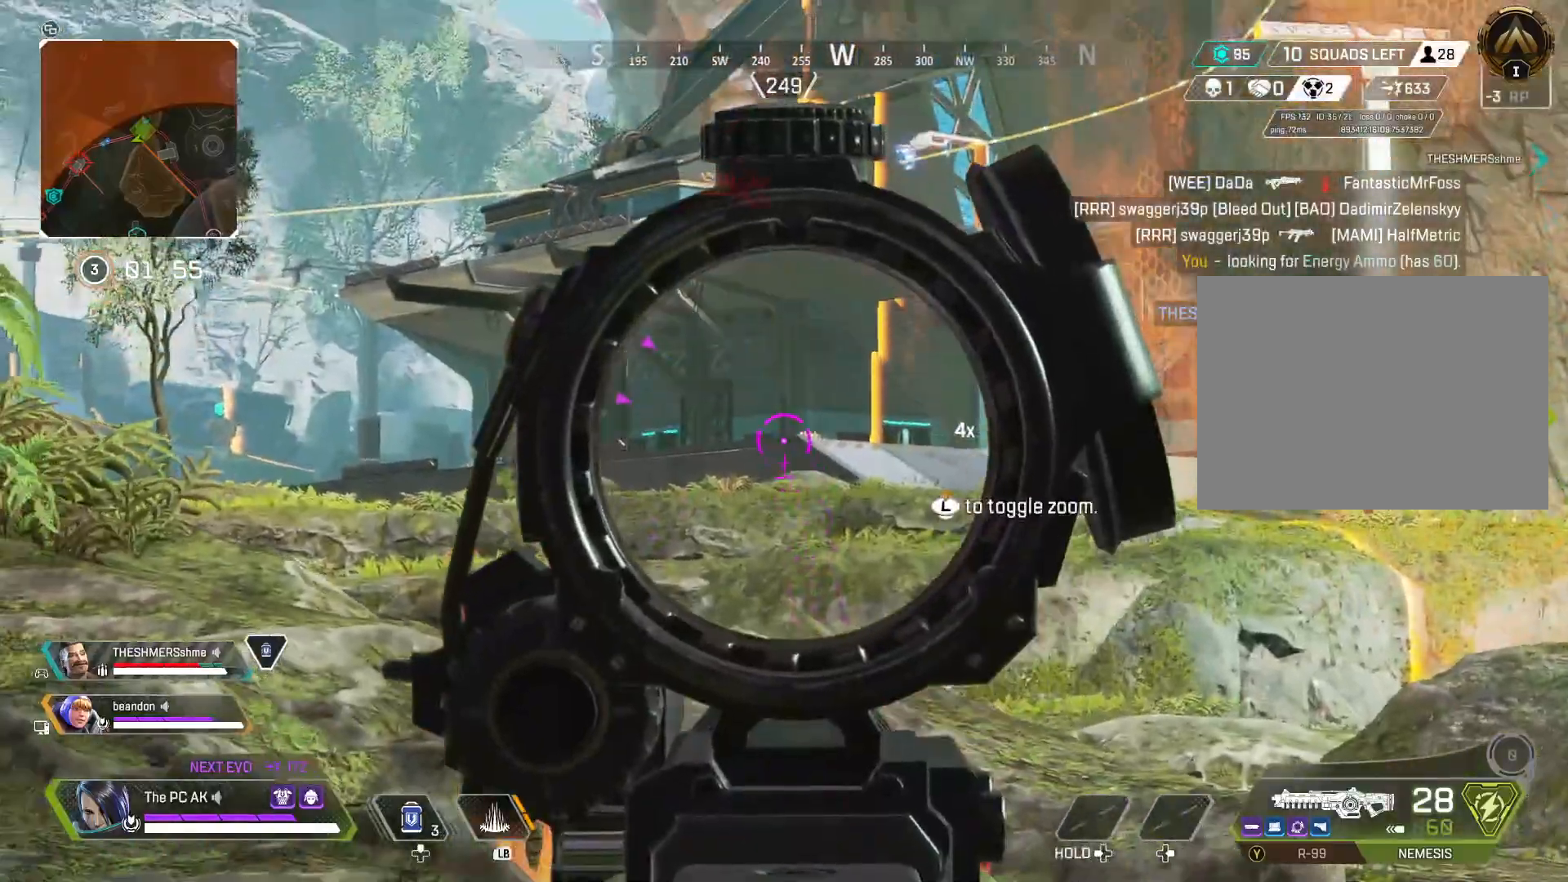
{"buttons": ["Y", "L2"], "left_stick": "down-left", "events": [[367, "left_stick", "down-left"], [501, "Y", "down"]]}
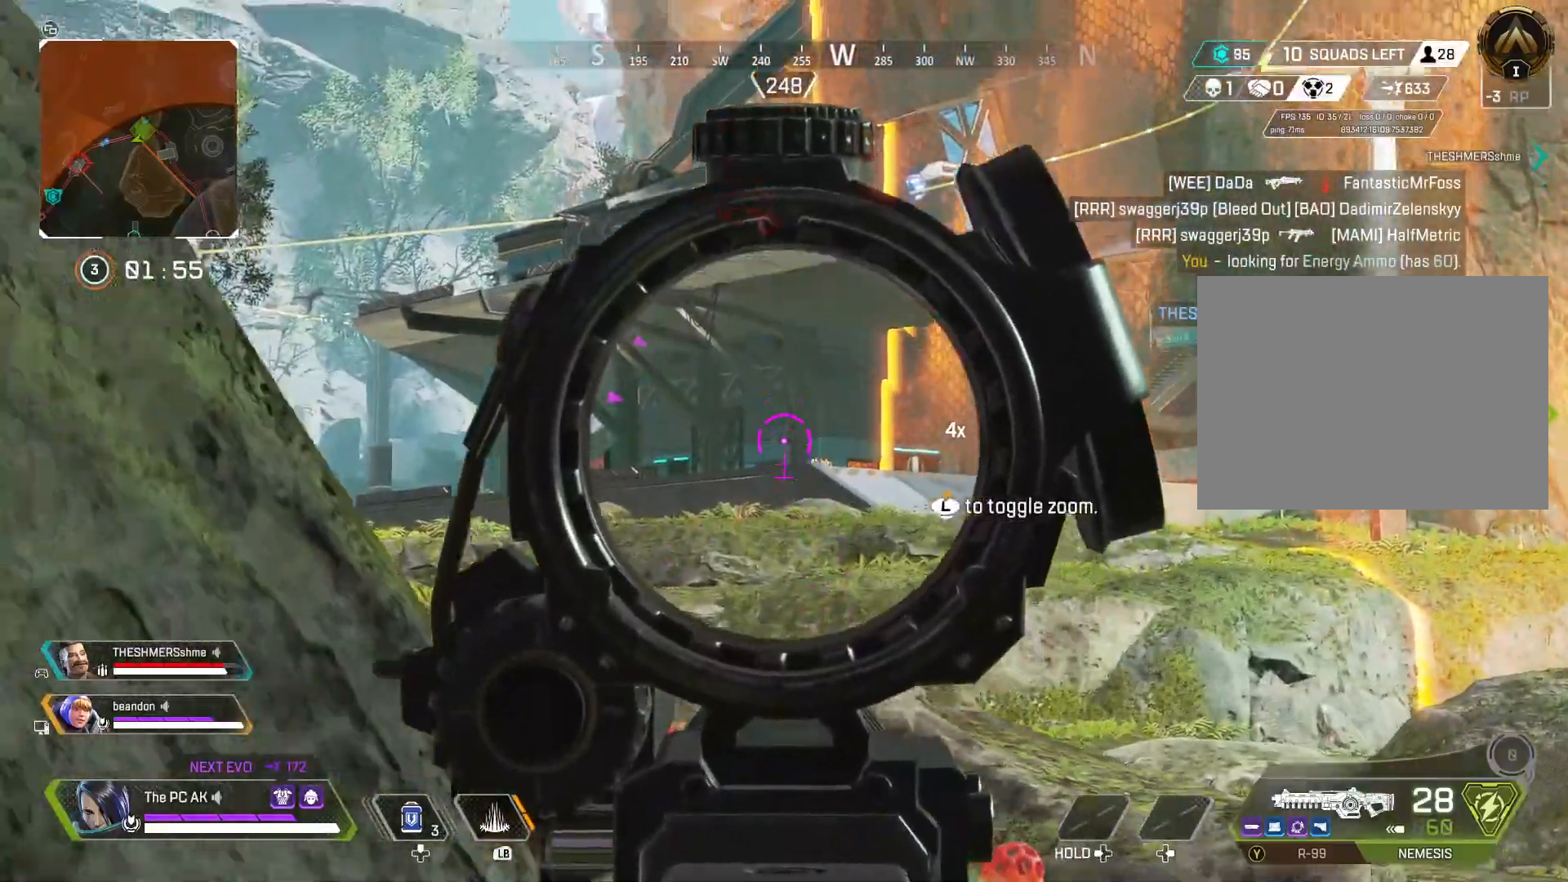
{"buttons": ["L2"], "left_stick": "down", "events": [[167, "Y", "up"], [167, "left_stick", "down"]]}
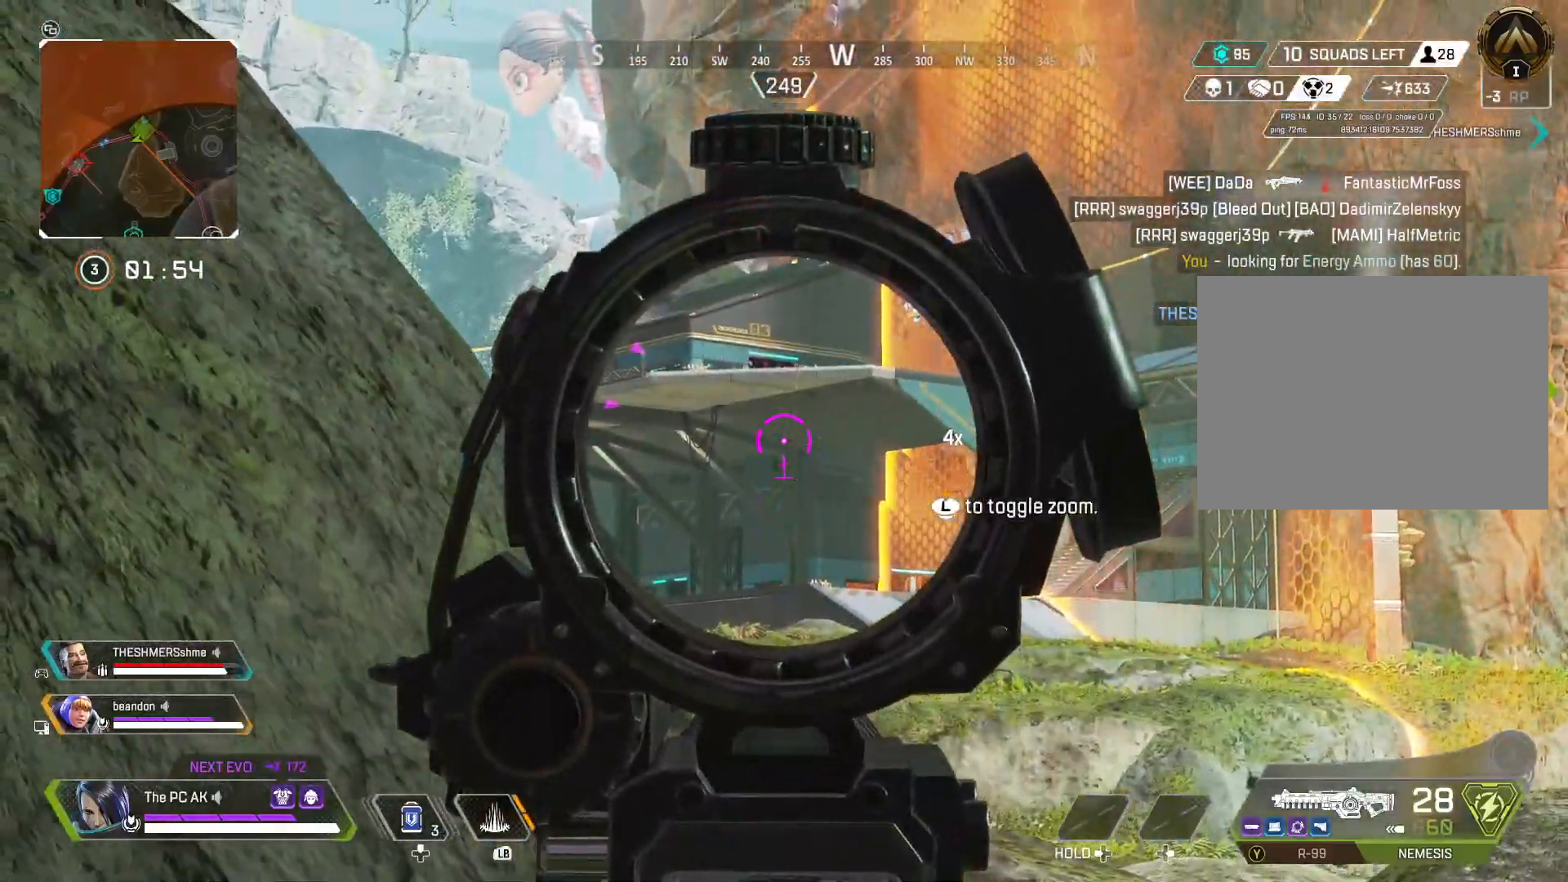
{"buttons": [], "left_stick": "right", "events": [[67, "L2", "up"], [117, "left_stick", "down-right"], [134, "B", "down"], [384, "left_stick", "right"], [467, "B", "up"]]}
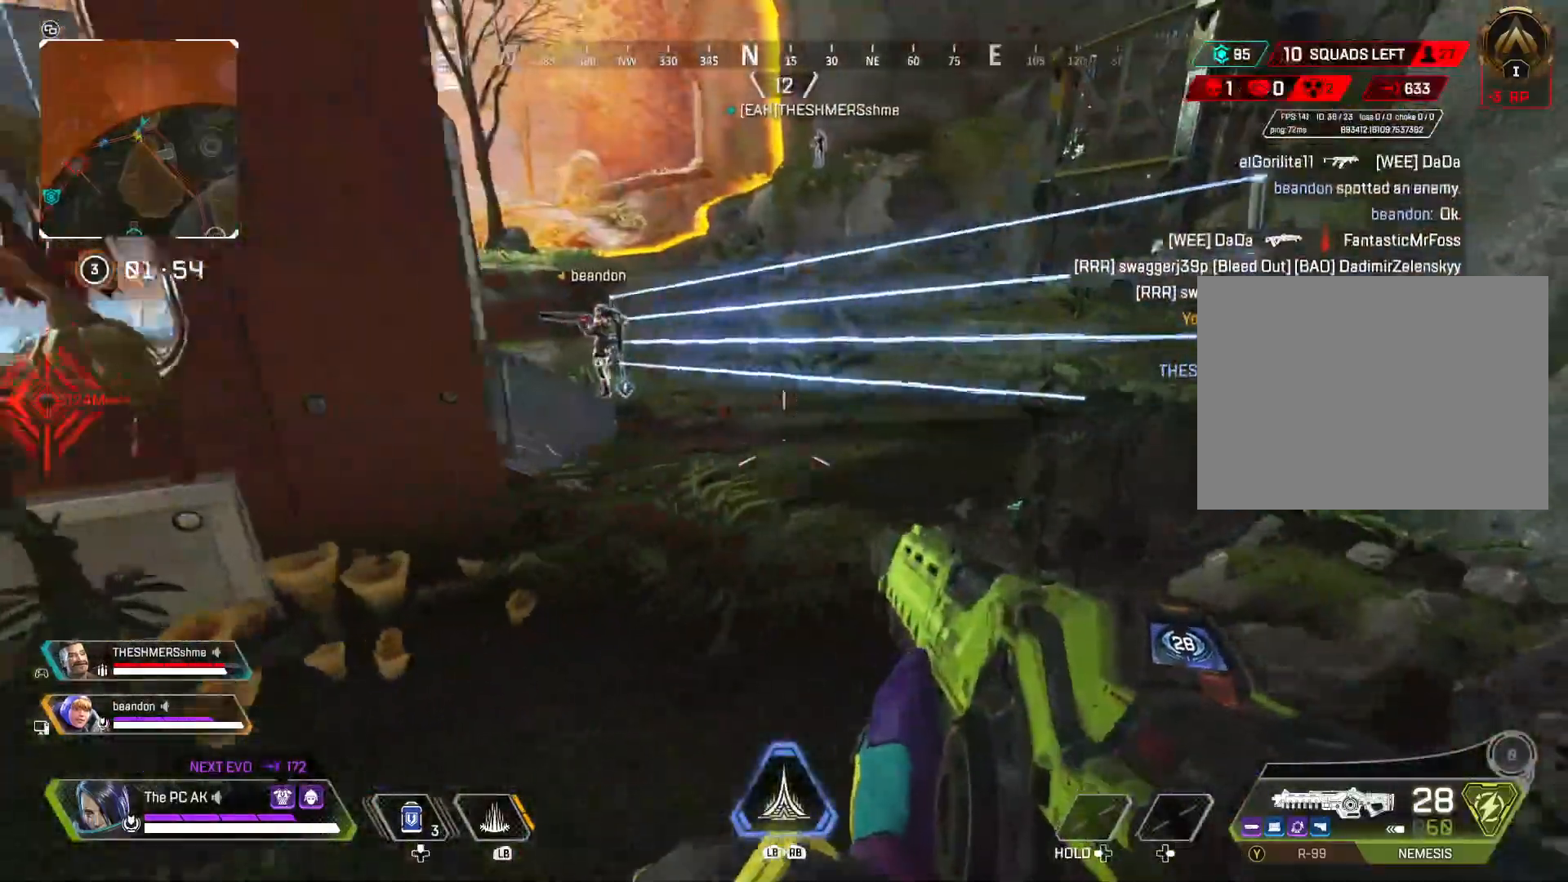
{"buttons": [], "left_stick": "up", "events": [[33, "left_stick", "up"]]}
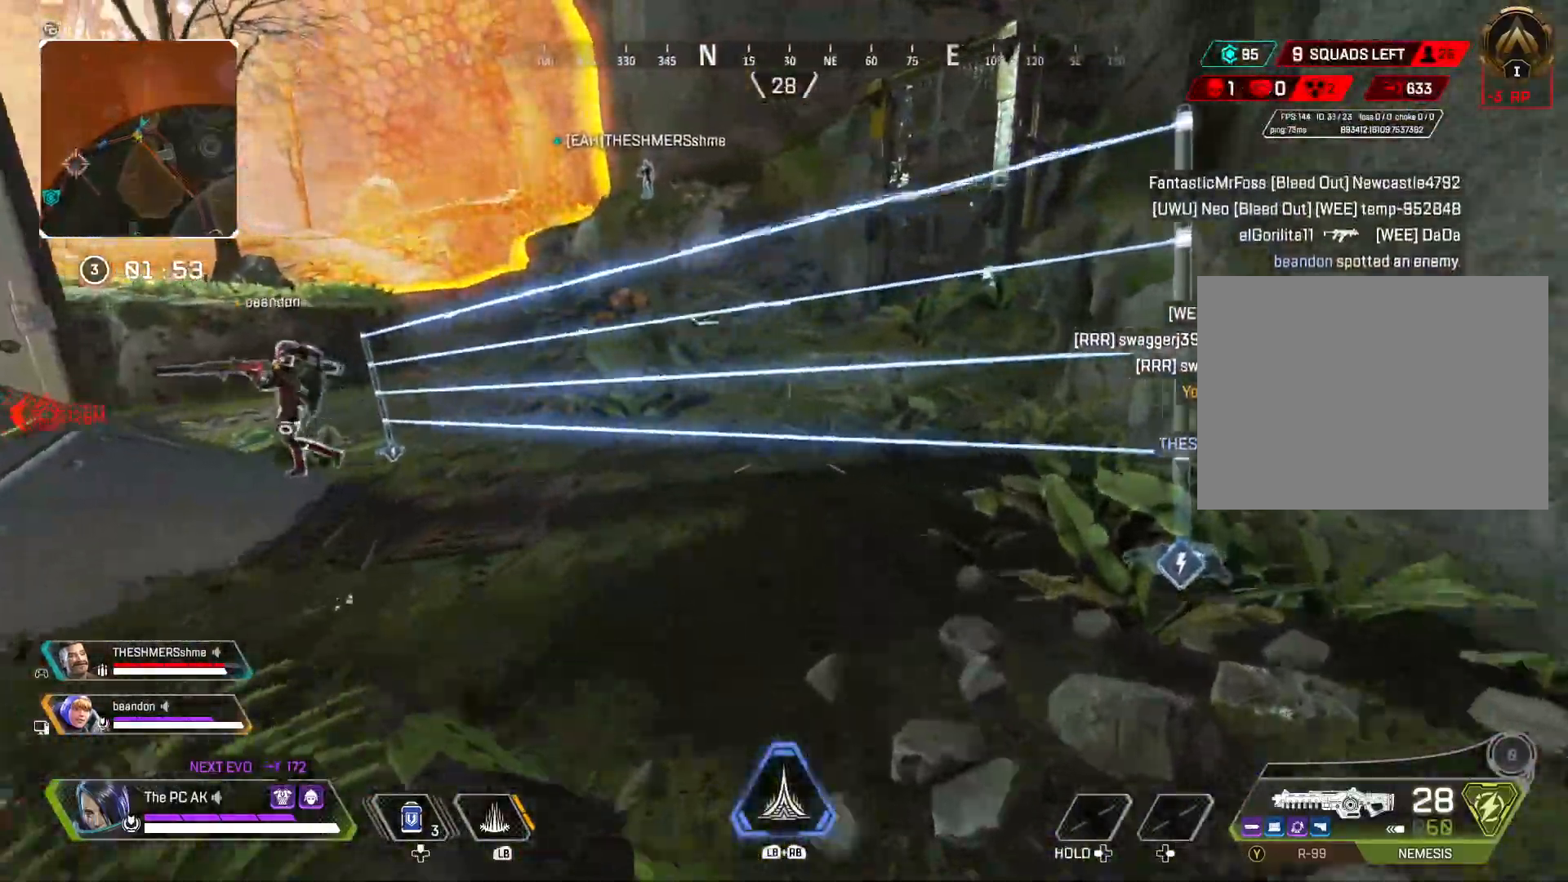
{"buttons": [], "left_stick": "up", "events": []}
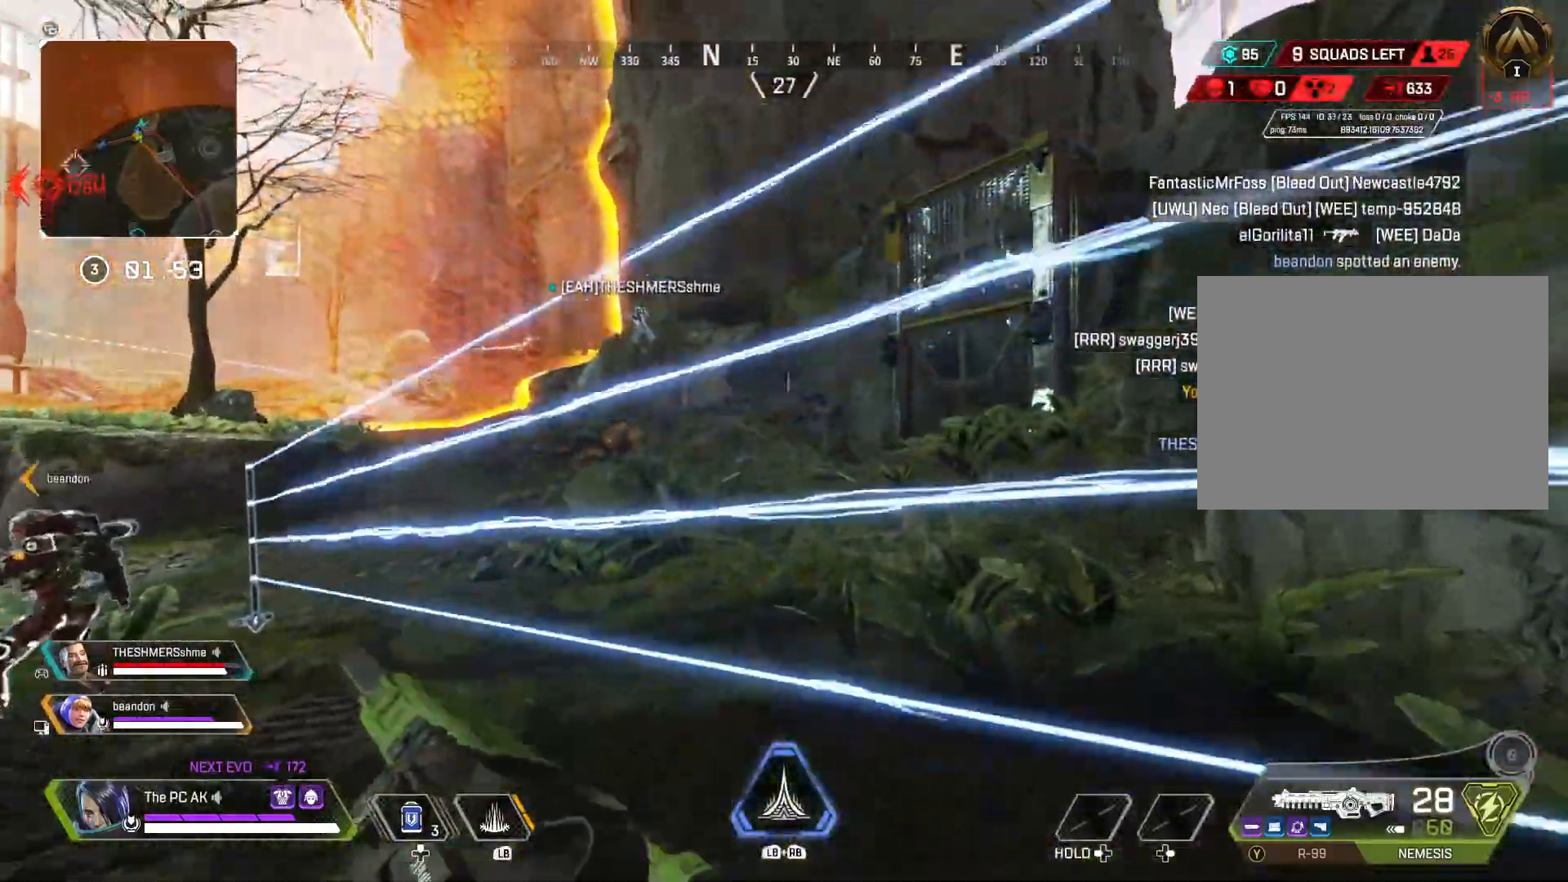
{"buttons": ["B"], "left_stick": "up", "events": [[417, "B", "down"]]}
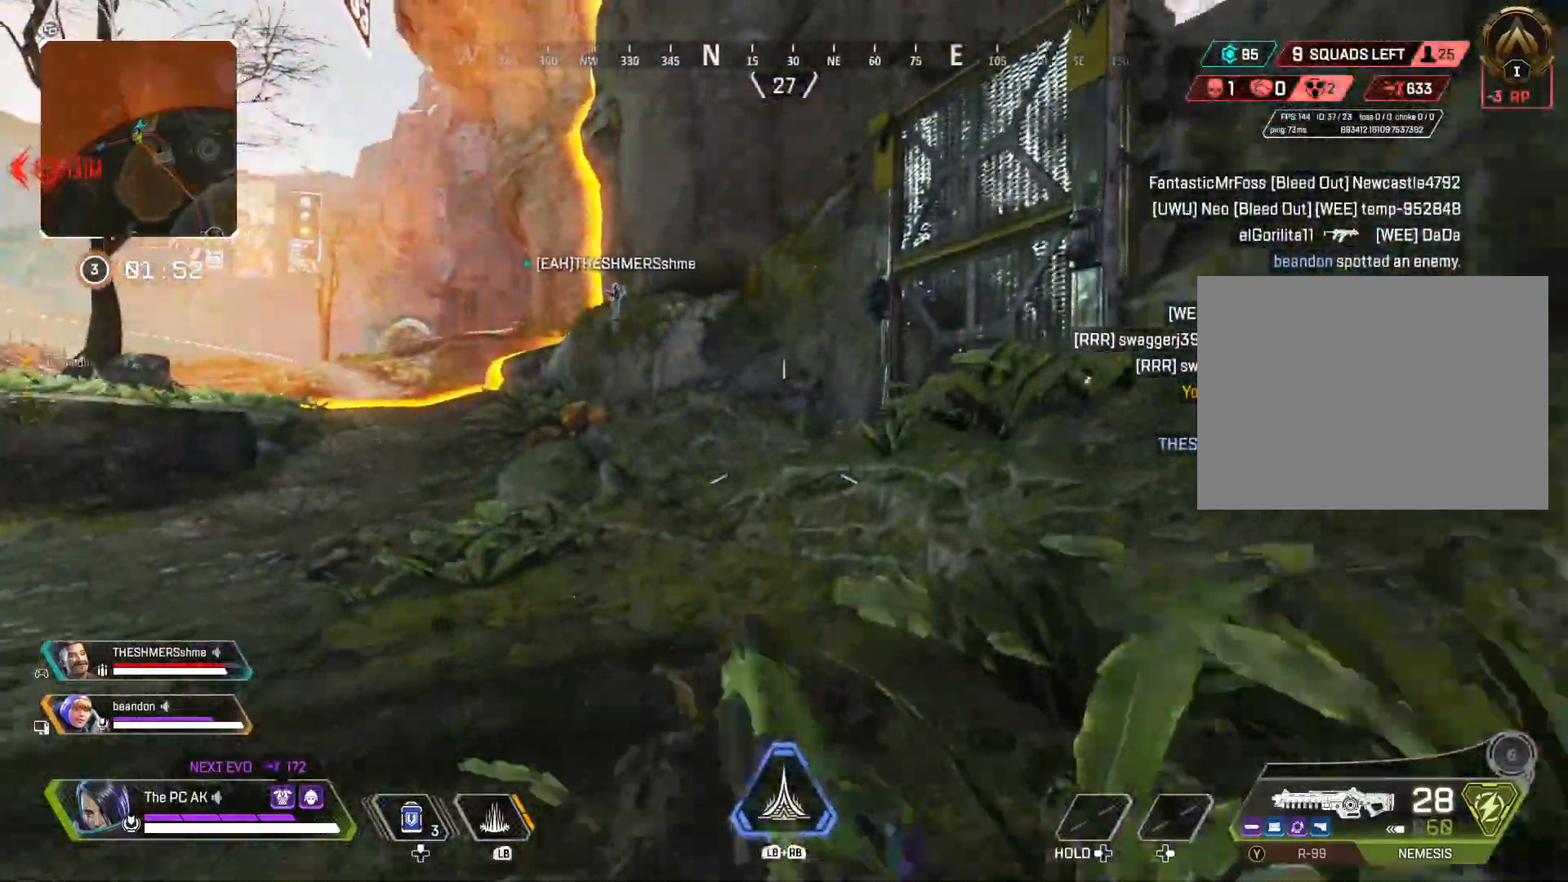
{"buttons": [], "left_stick": "center", "events": [[34, "B", "up"], [200, "A", "down"], [267, "A", "up"], [317, "left_stick", "center"]]}
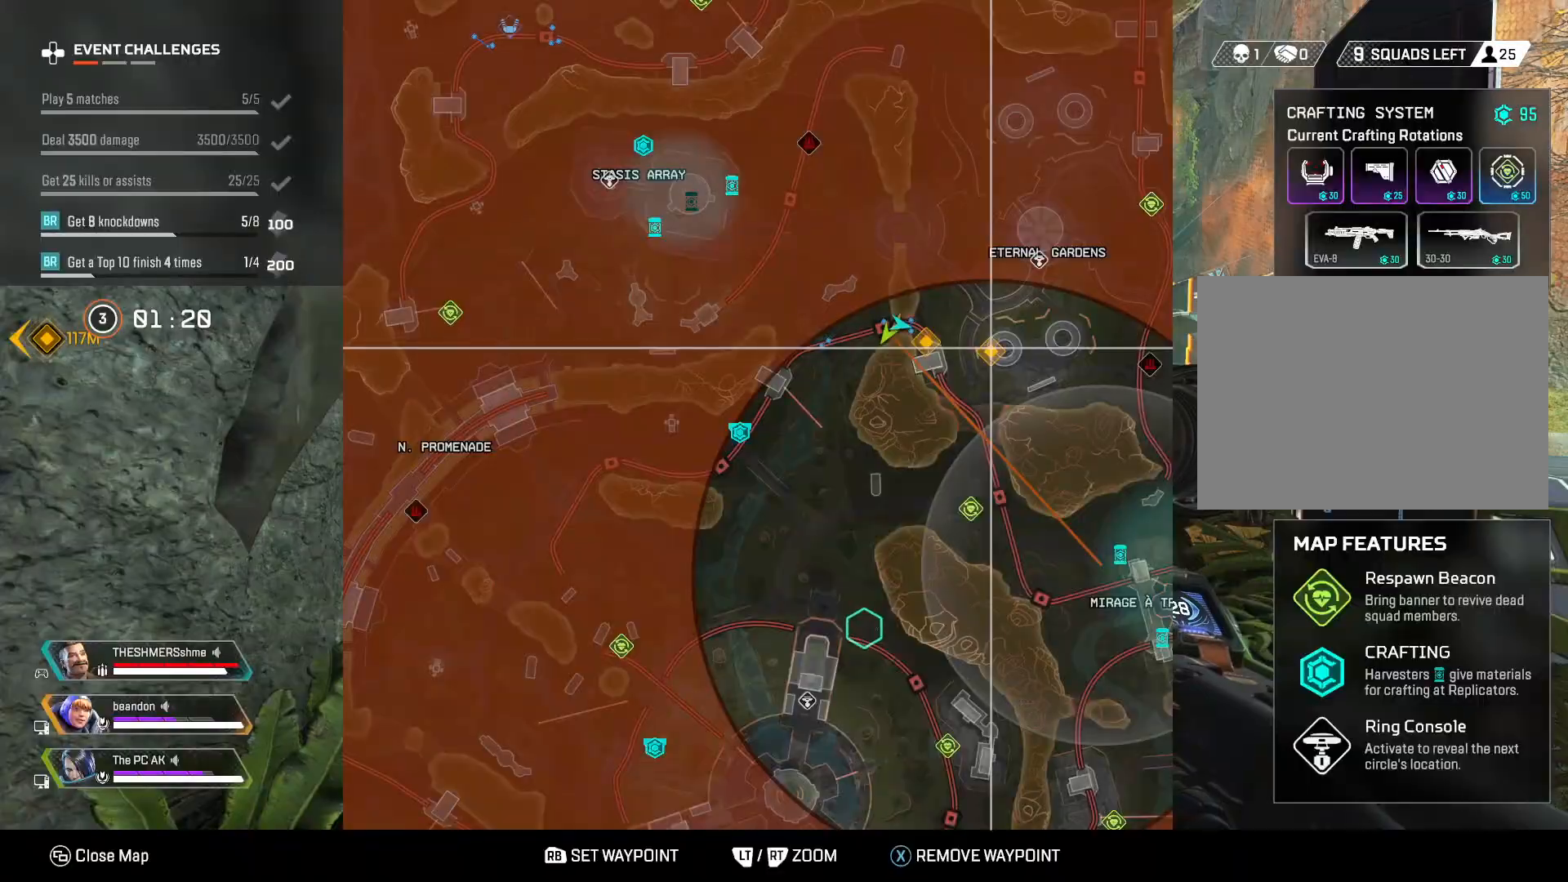
{"buttons": [], "left_stick": "center", "events": []}
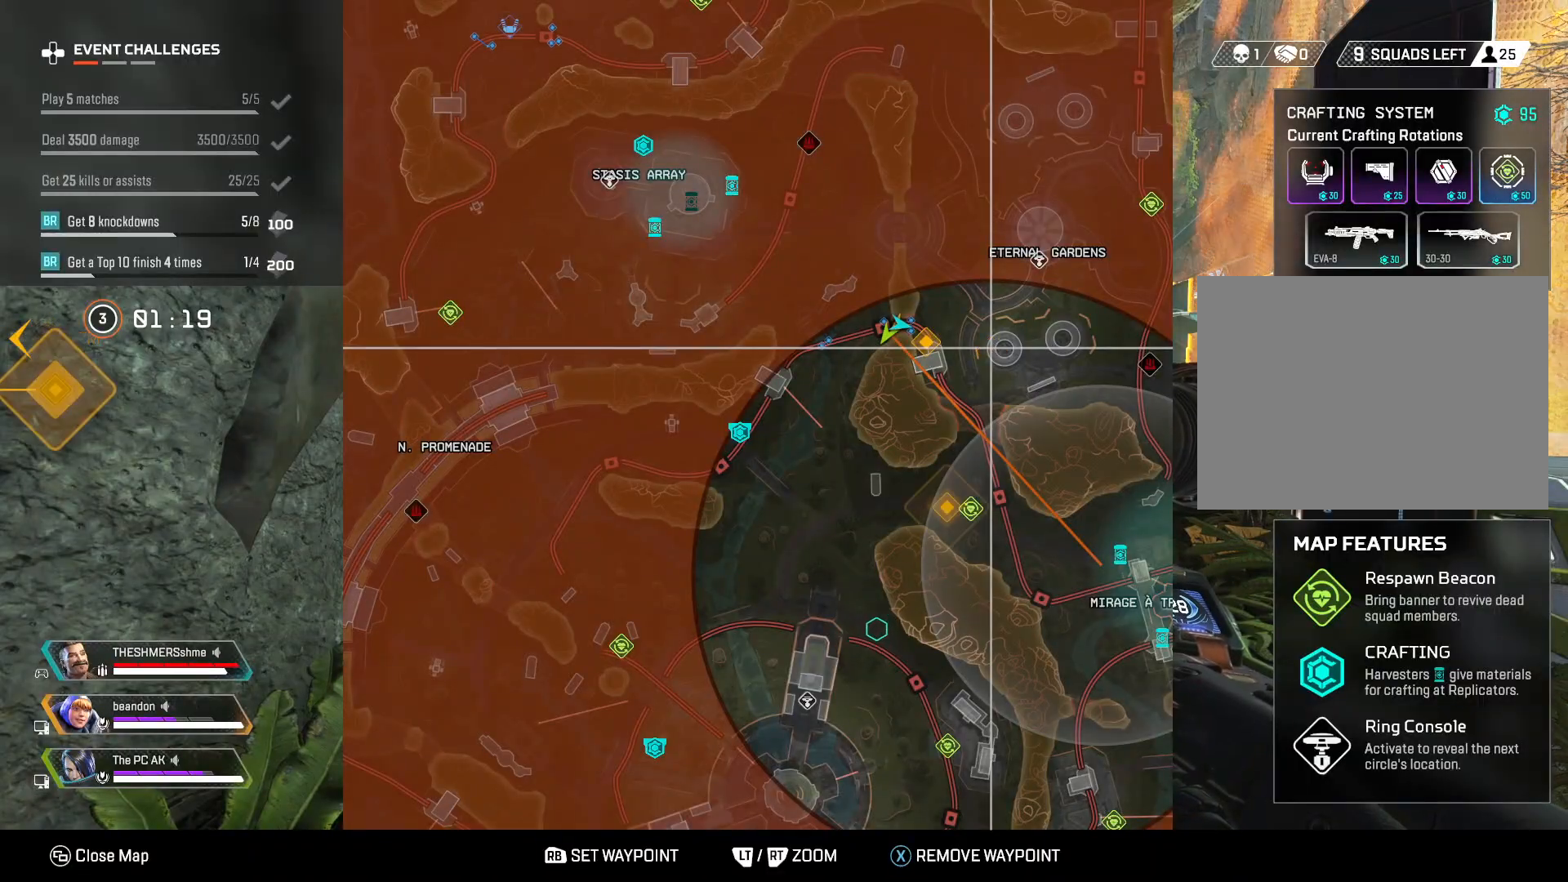
{"buttons": [], "left_stick": "up", "events": [[250, "B", "down"], [300, "left_stick", "up"], [350, "B", "up"]]}
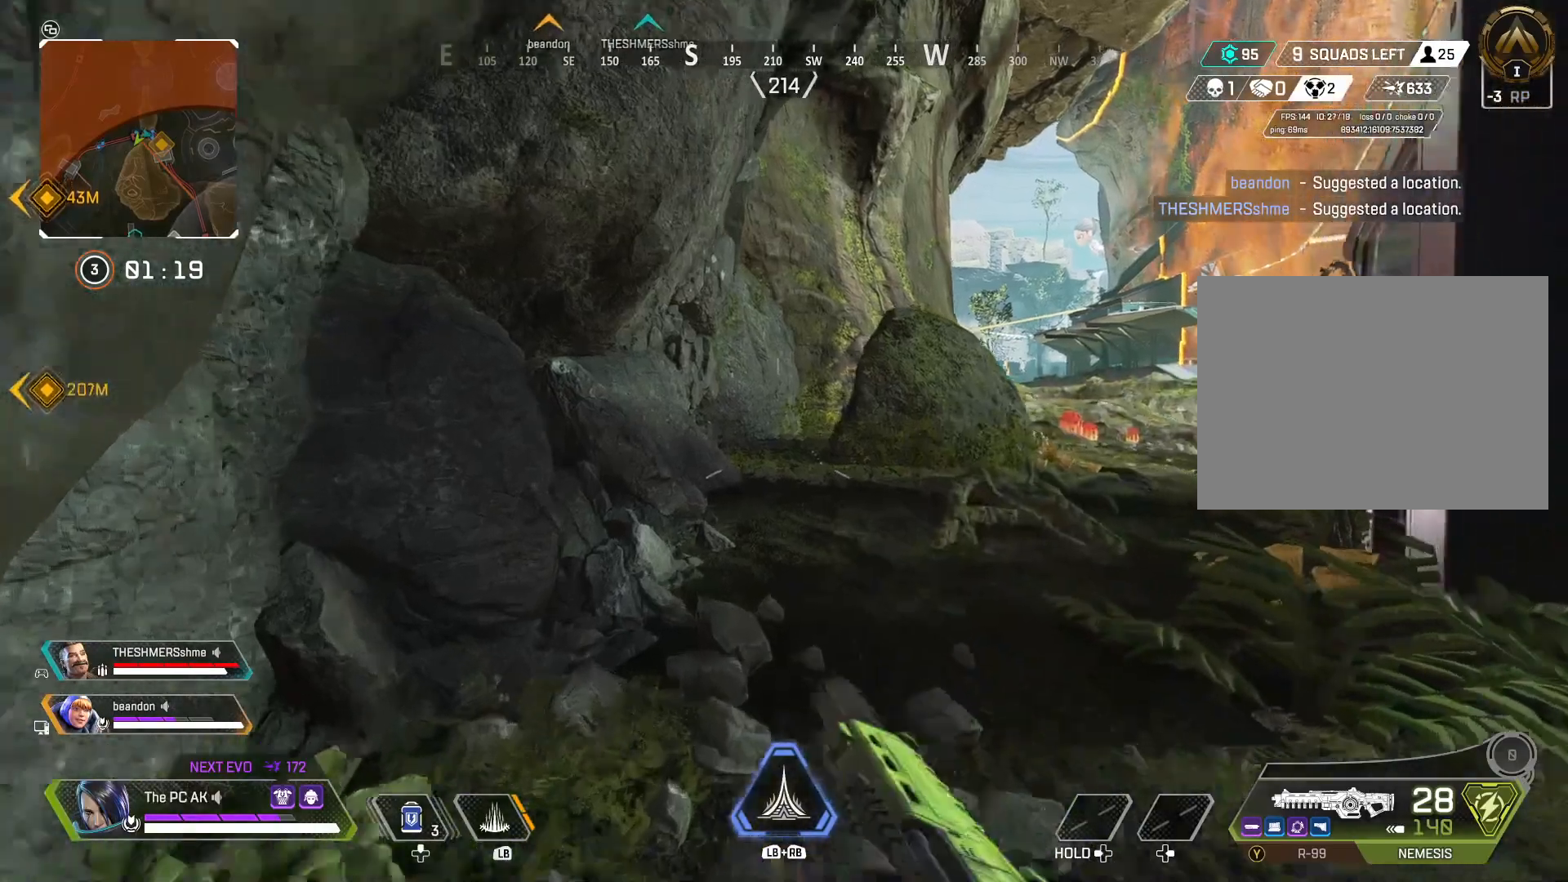
{"buttons": [], "left_stick": "up", "events": []}
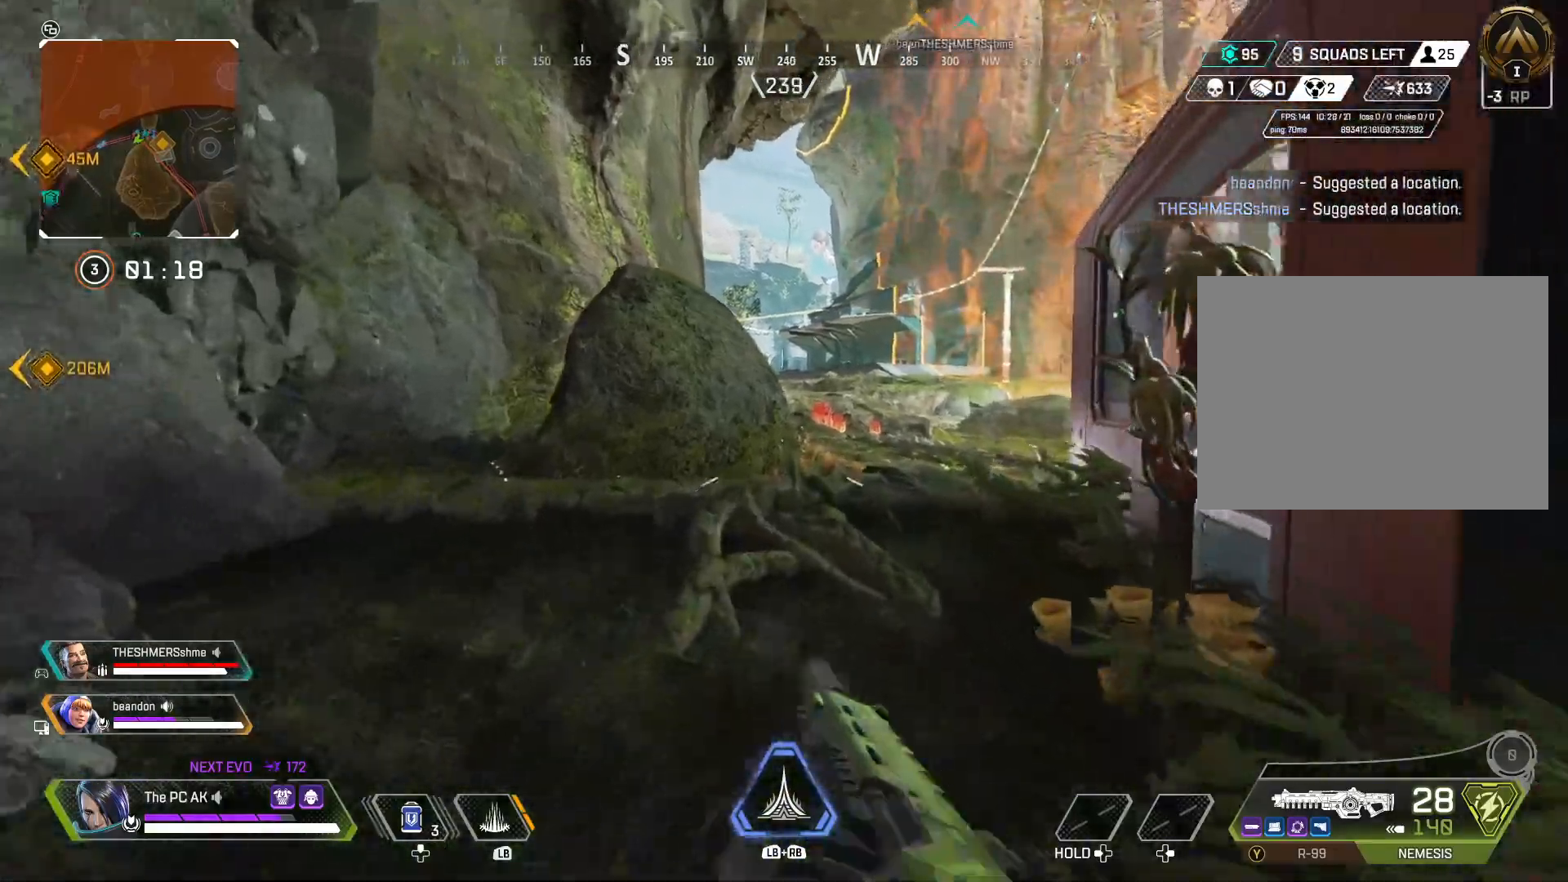
{"buttons": [], "left_stick": "center", "events": [[50, "left_stick", "center"]]}
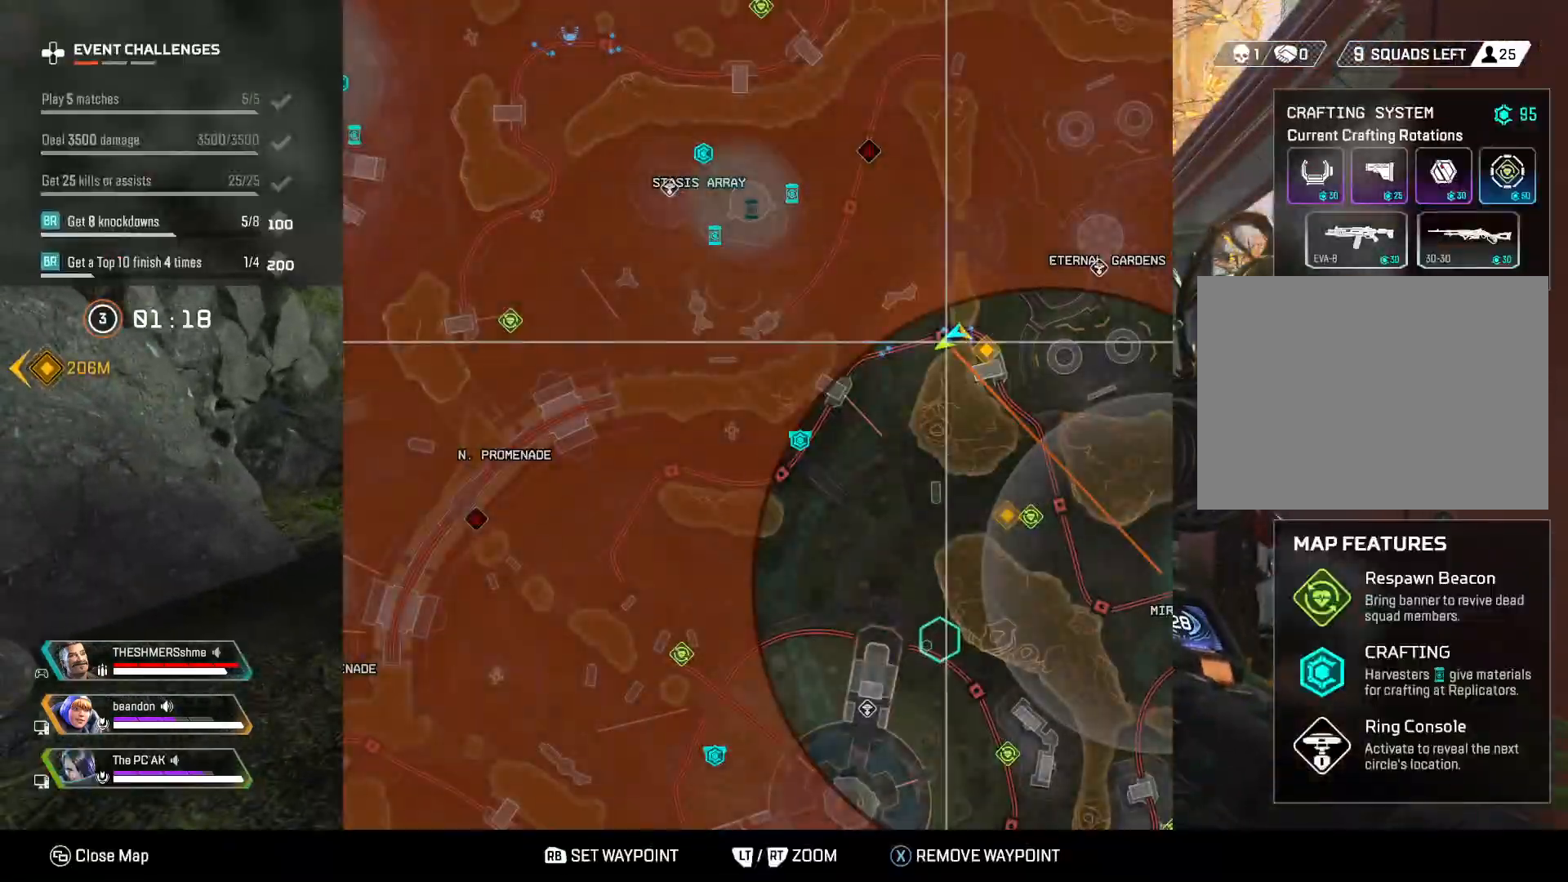
{"buttons": [], "left_stick": "center", "events": []}
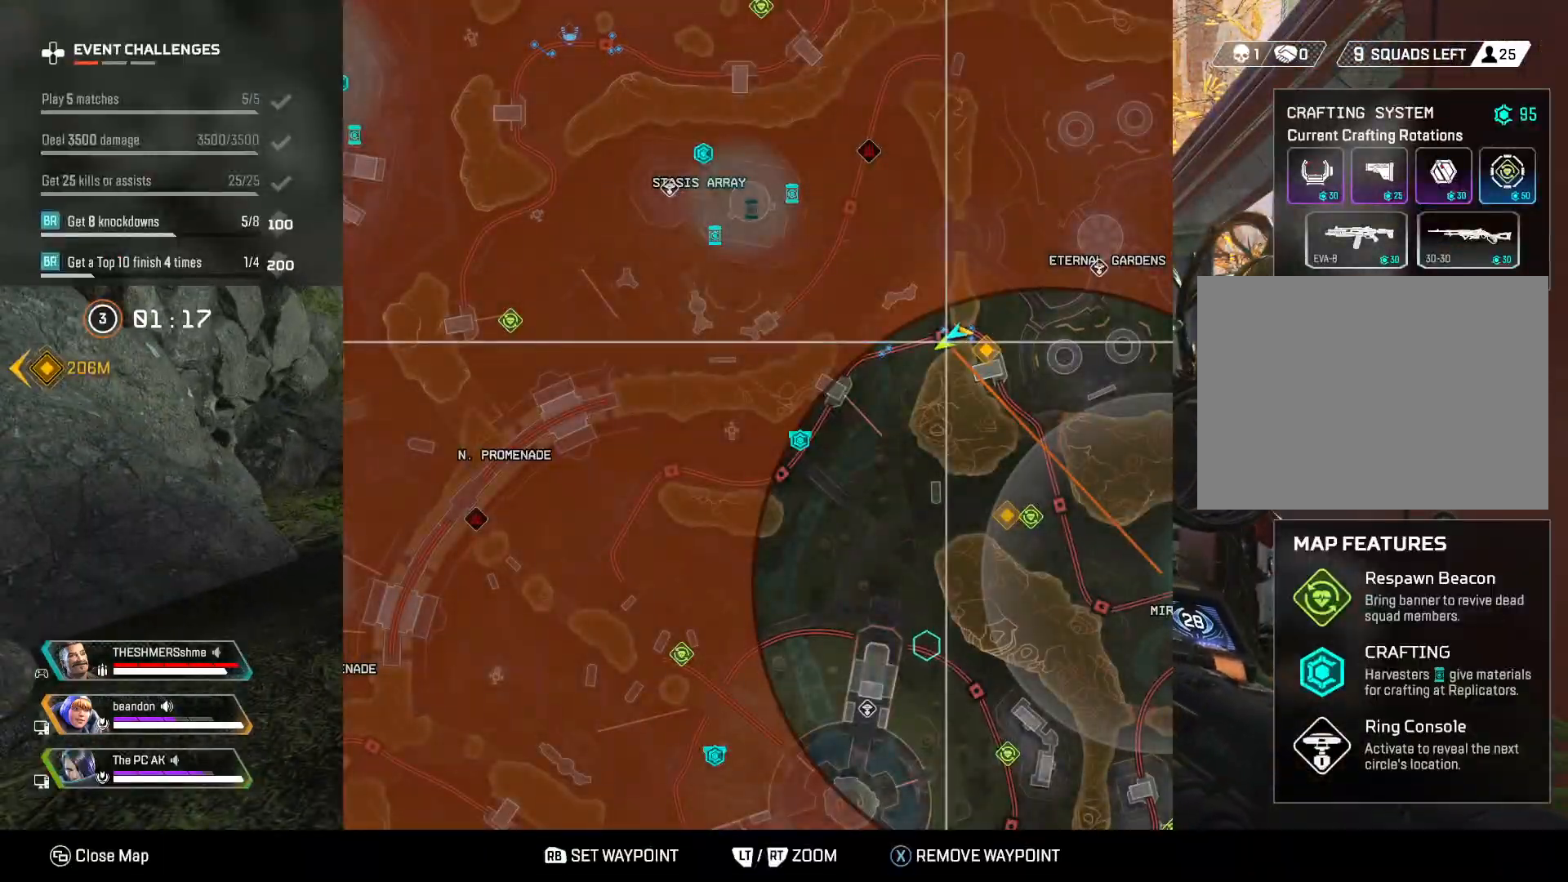
{"buttons": [], "left_stick": "up", "events": [[367, "B", "down"], [367, "left_stick", "up"], [467, "B", "up"]]}
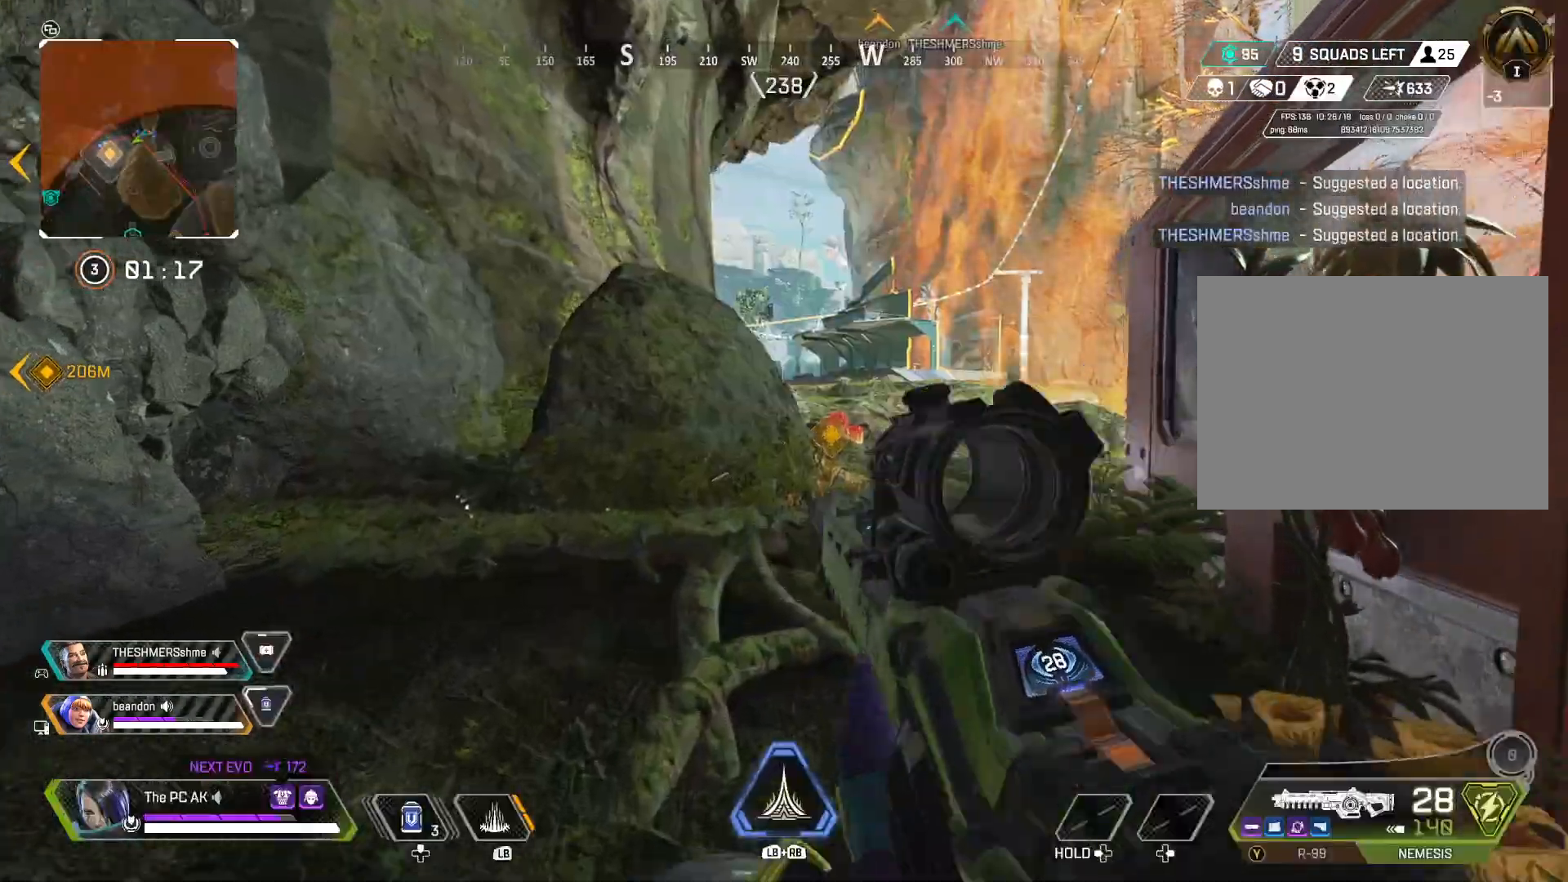
{"buttons": [], "left_stick": "up-left", "events": [[134, "Y", "down"], [417, "Y", "up"], [417, "left_stick", "up-left"]]}
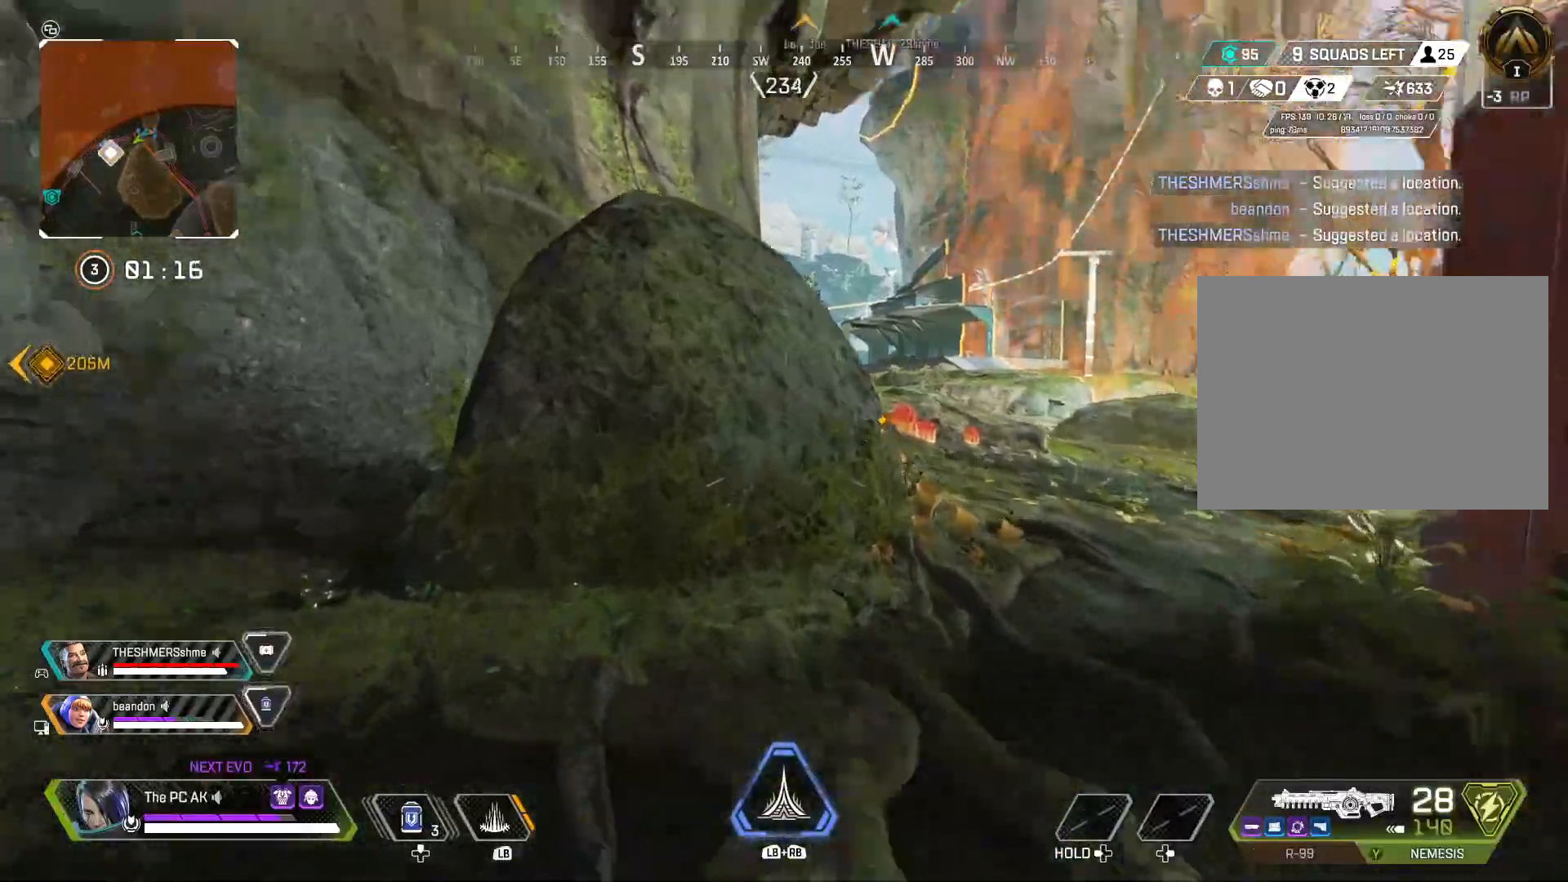
{"buttons": [], "left_stick": "up-left", "events": [[50, "X", "down"], [150, "X", "up"]]}
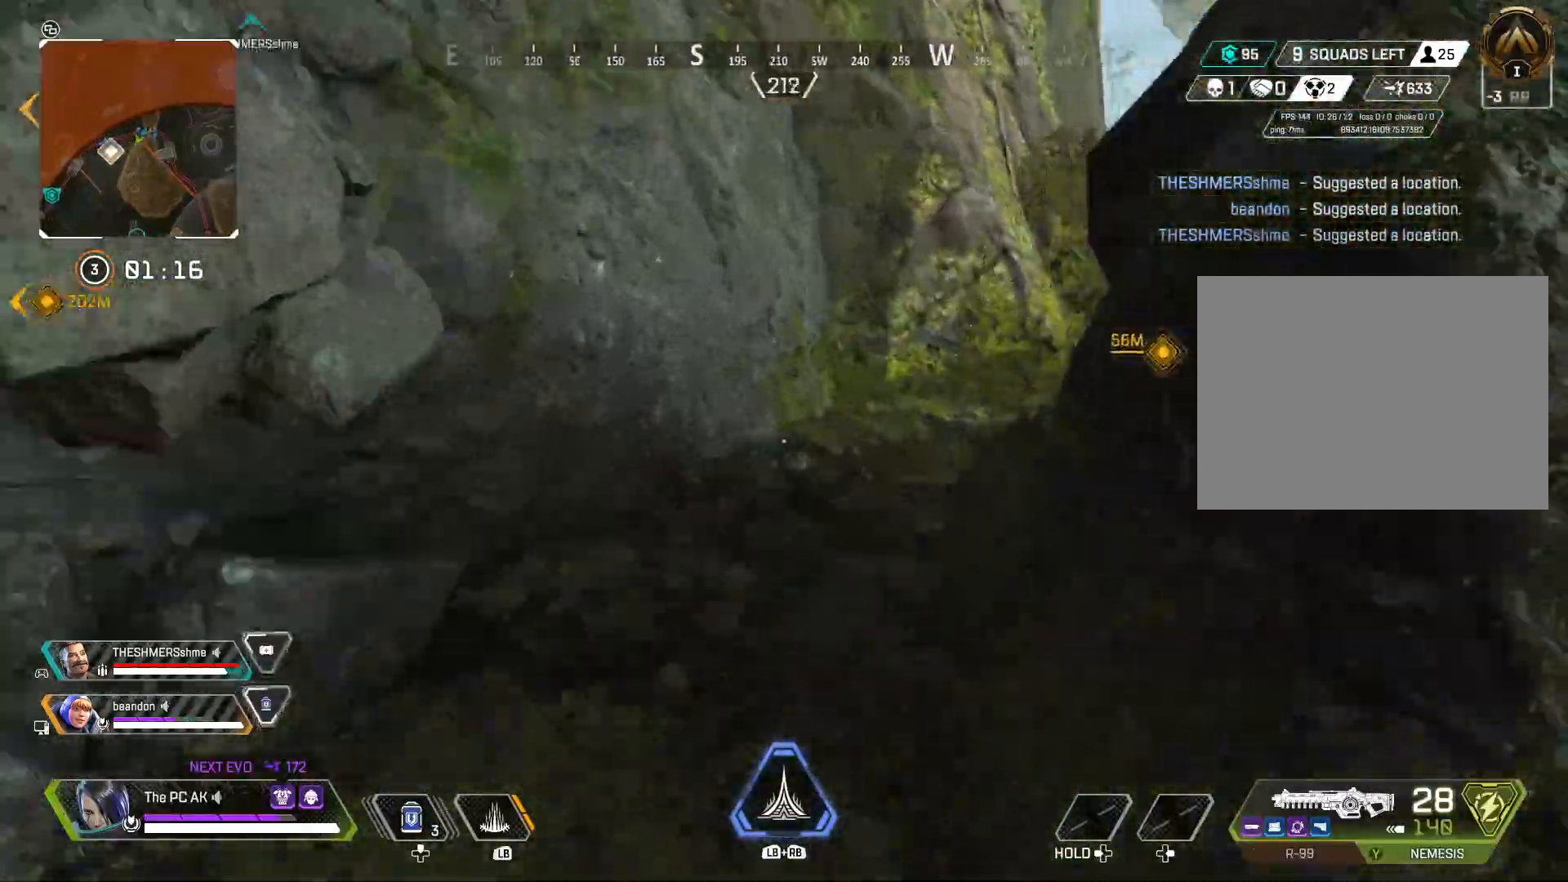
{"buttons": [], "left_stick": "down-right", "events": [[434, "left_stick", "down-right"]]}
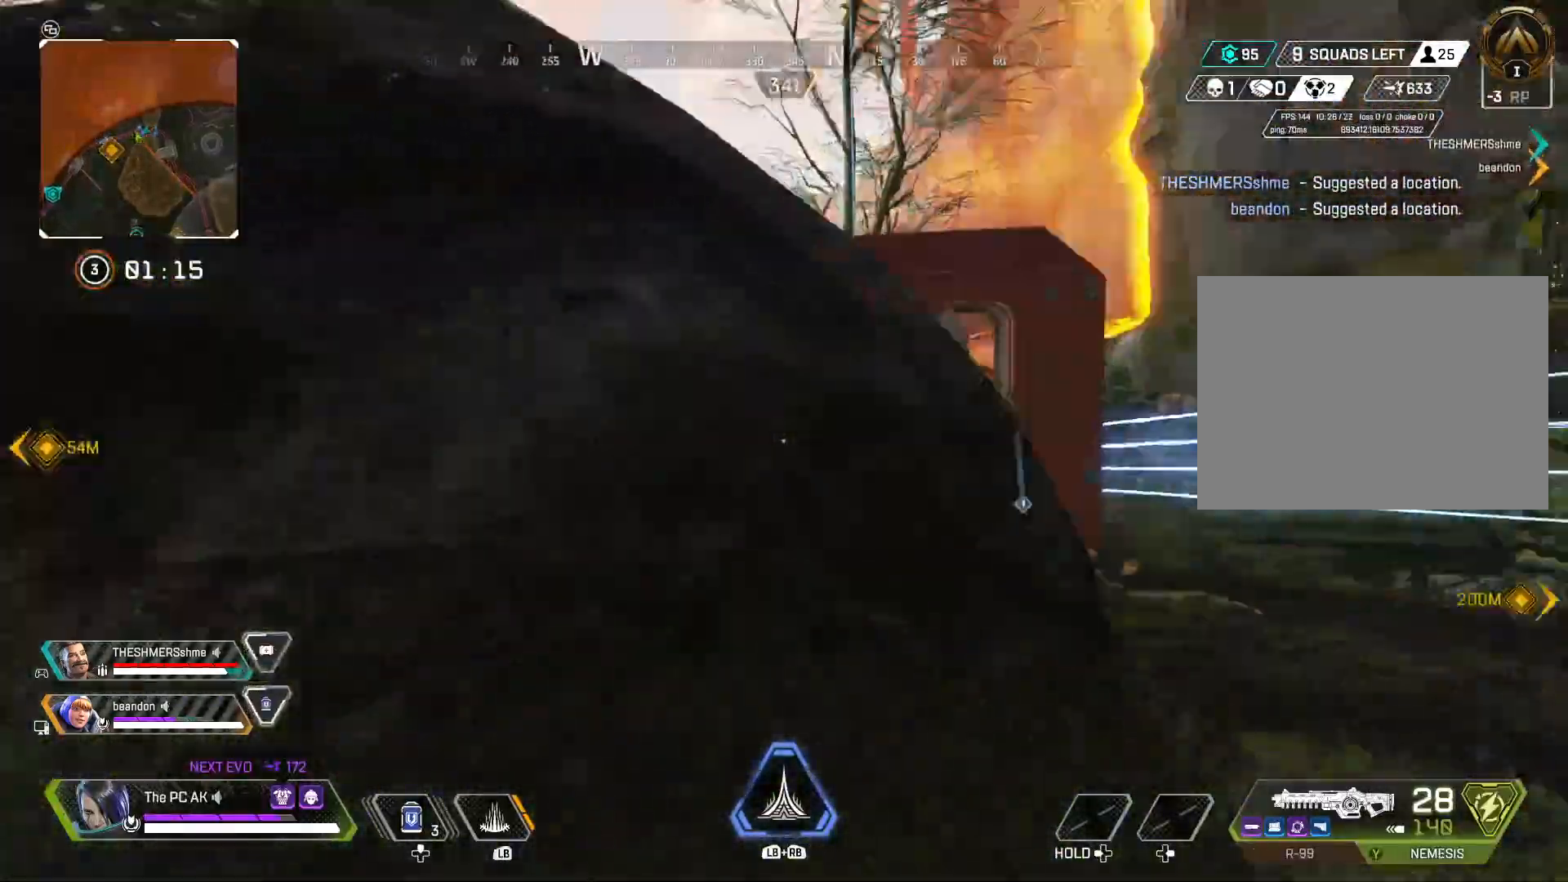
{"buttons": ["X"], "left_stick": "left", "events": [[16, "left_stick", "right"], [233, "left_stick", "up"], [300, "X", "down"], [333, "left_stick", "left"]]}
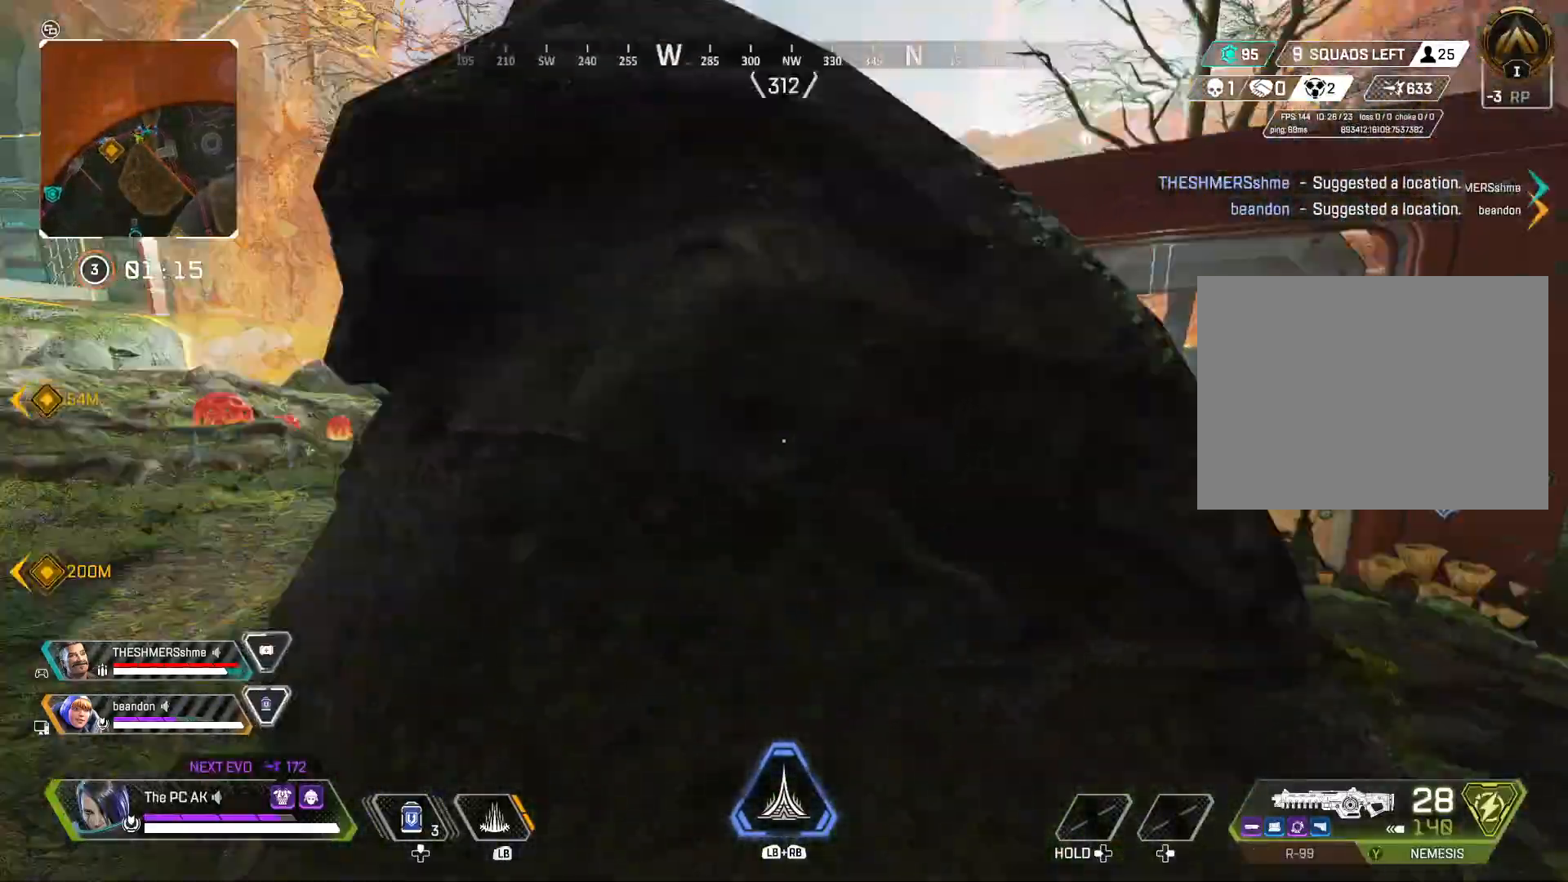
{"buttons": [], "left_stick": "up", "events": [[117, "left_stick", "up-left"], [217, "X", "up"], [267, "left_stick", "up"]]}
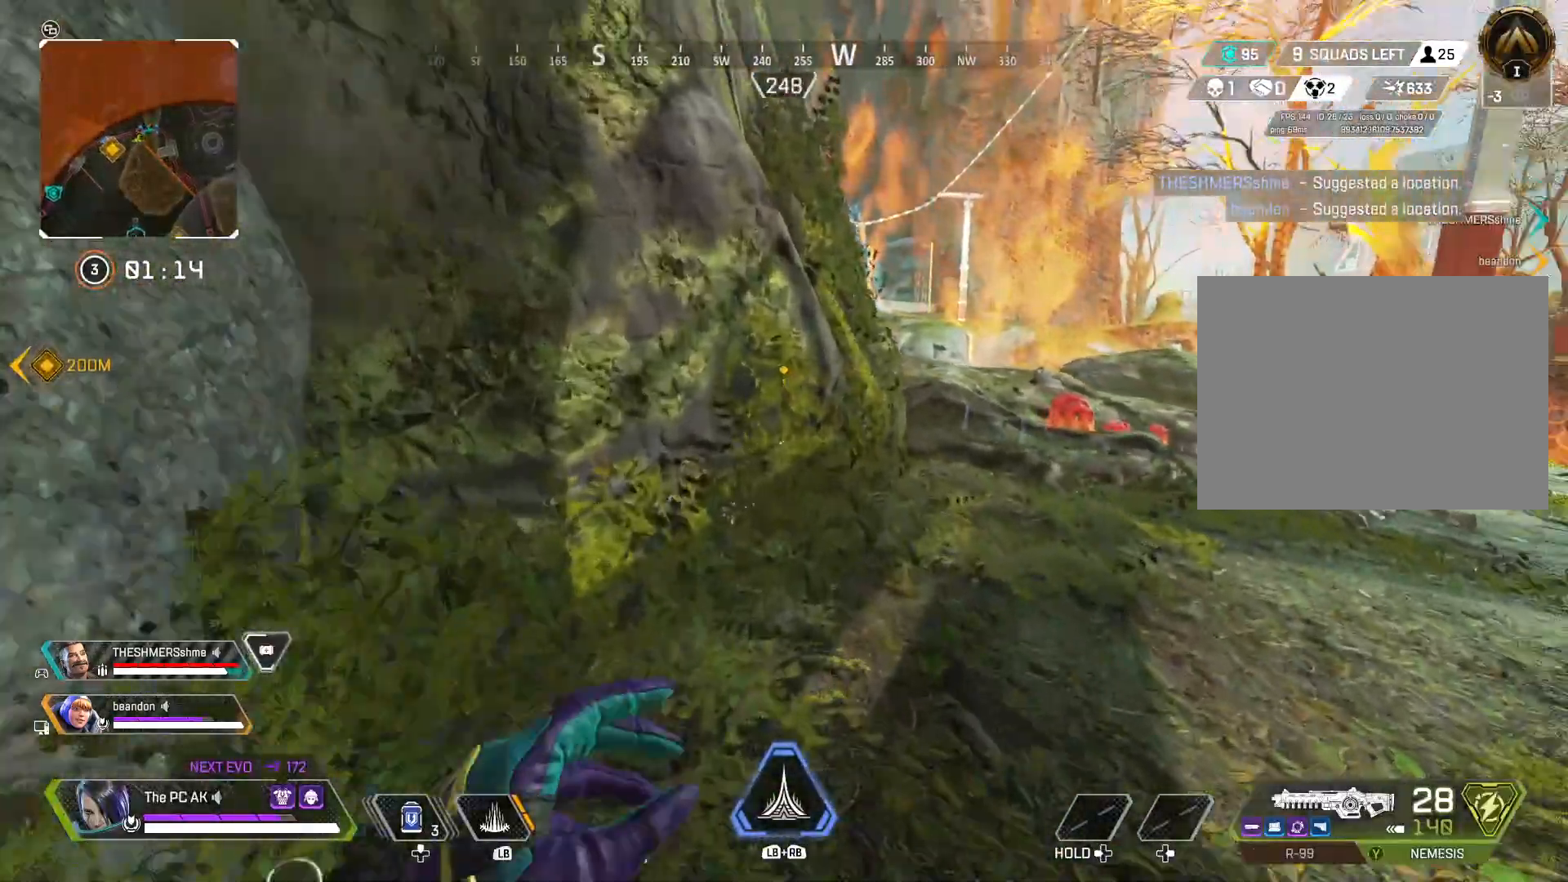
{"buttons": [], "left_stick": "up", "events": [[16, "B", "down"], [66, "B", "up"], [216, "B", "down"], [333, "B", "up"]]}
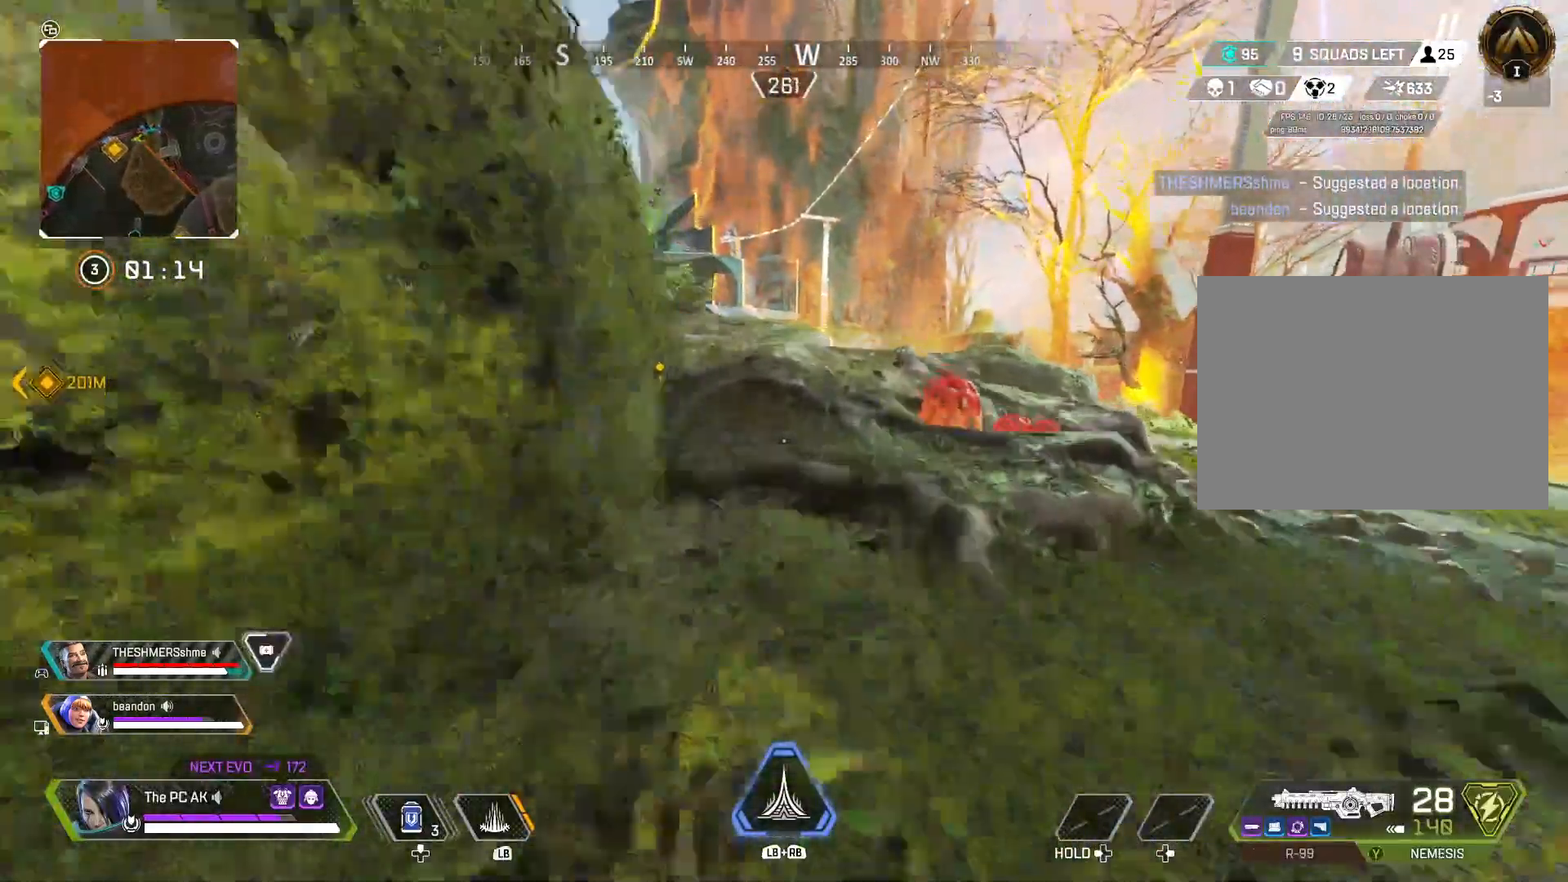
{"buttons": [], "left_stick": "up", "events": [[17, "A", "down"], [67, "A", "up"], [167, "X", "down"], [217, "X", "up"]]}
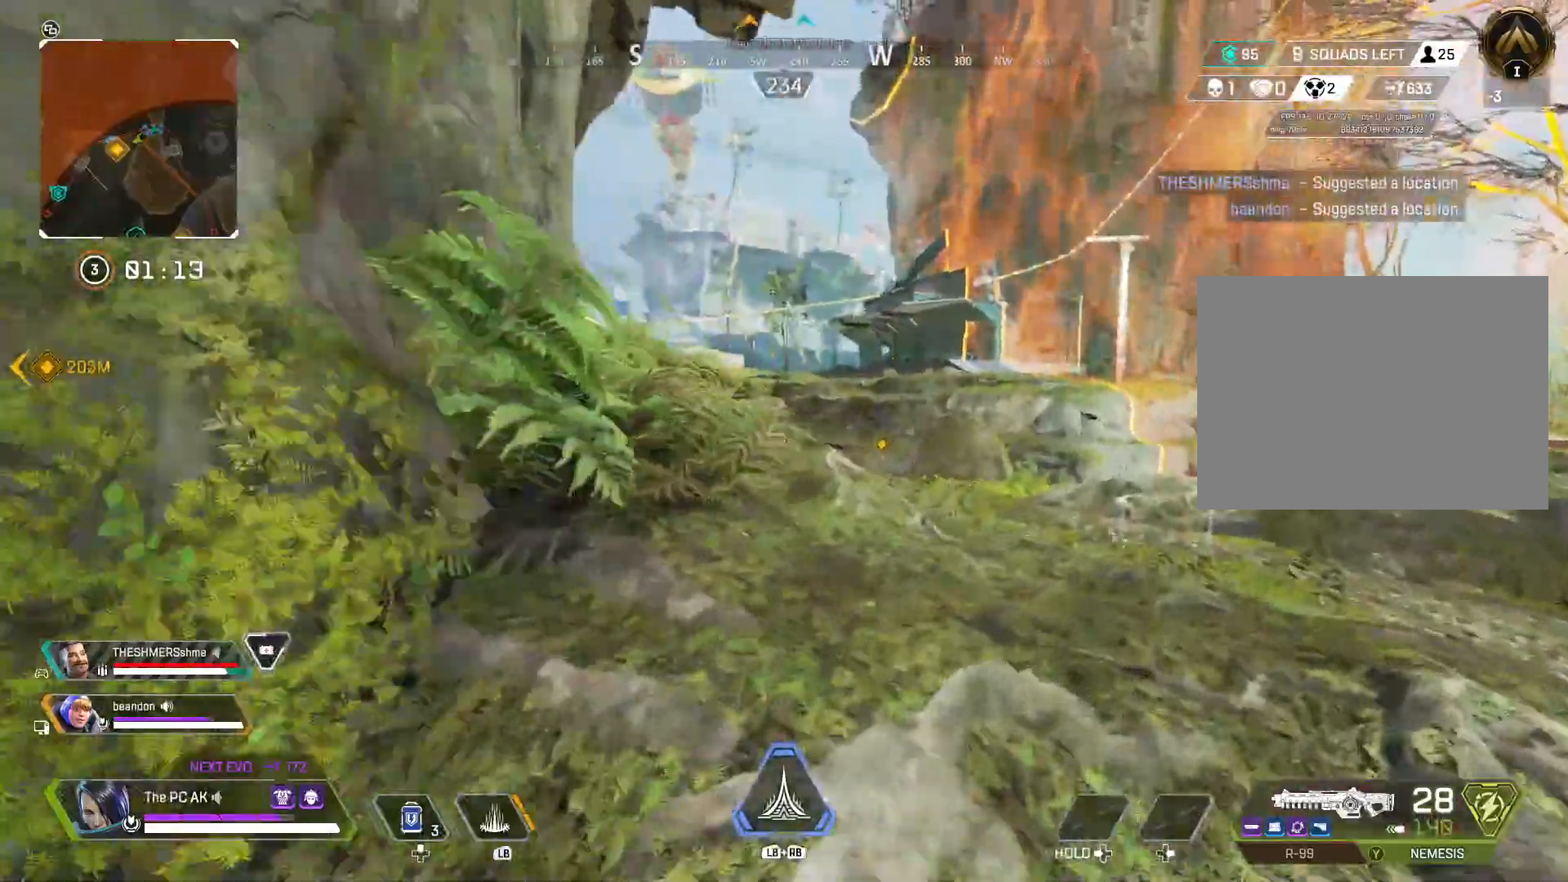
{"buttons": [], "left_stick": "up", "events": []}
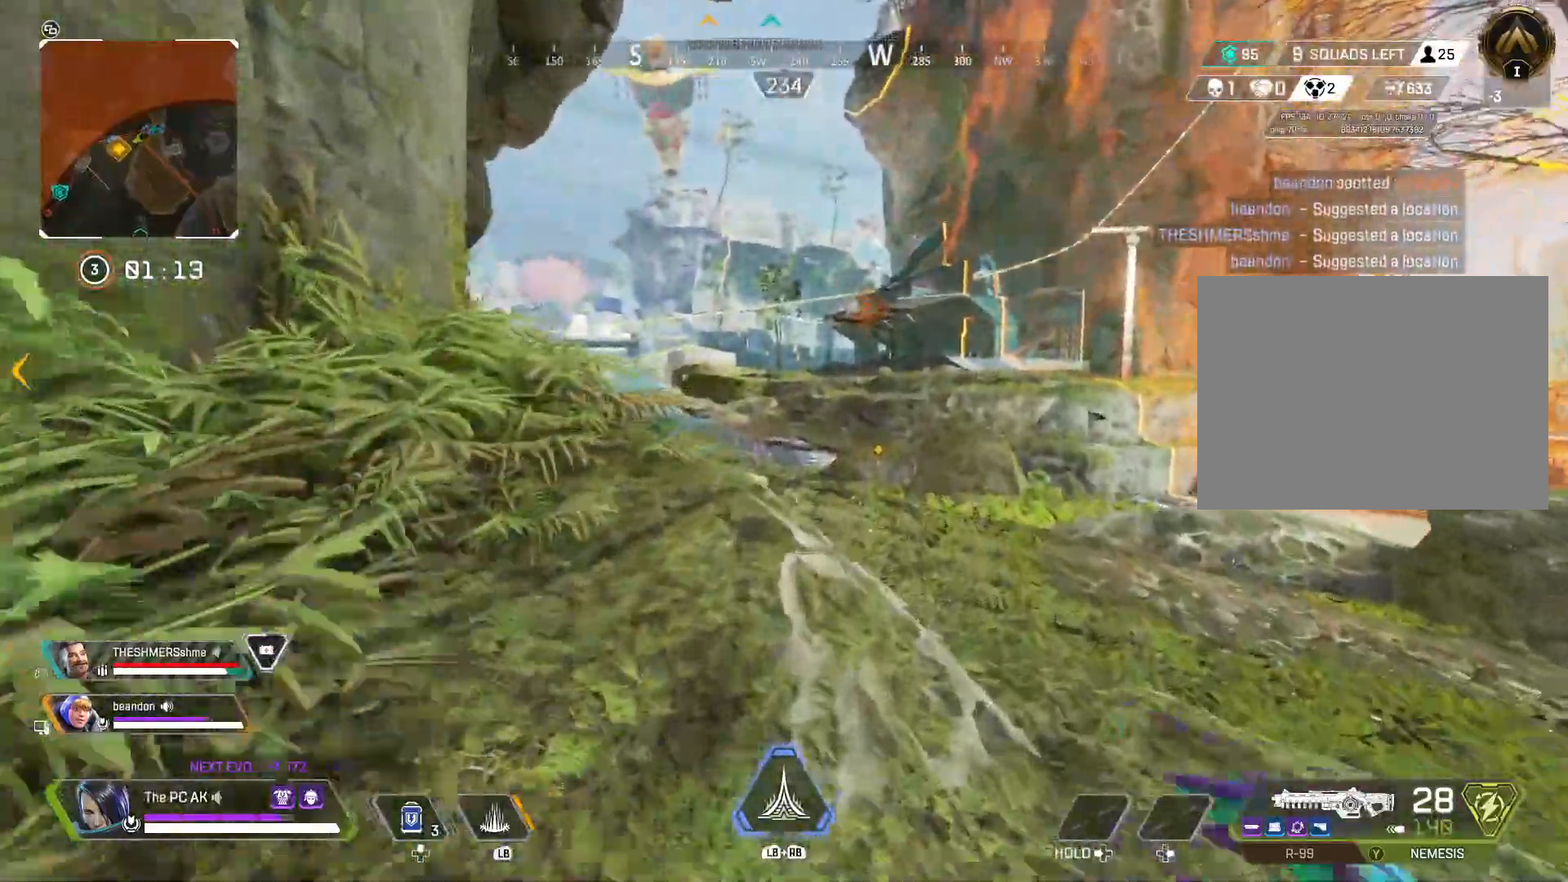
{"buttons": ["L2"], "left_stick": "up-right", "events": [[33, "Y", "down"], [33, "left_stick", "up-right"], [117, "Y", "up"], [467, "L2", "down"]]}
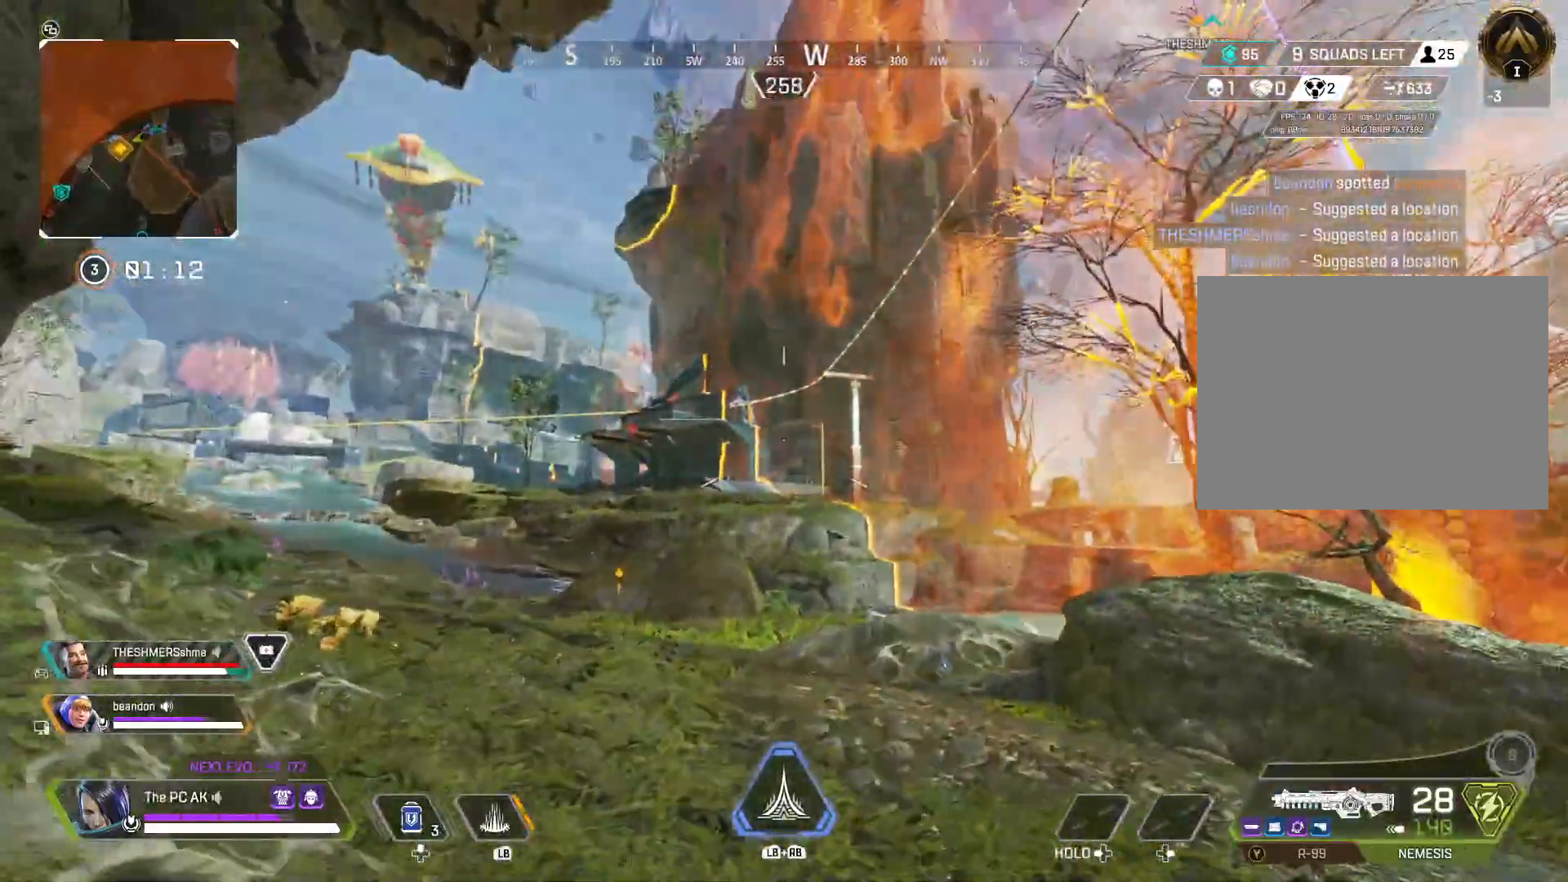
{"buttons": ["L2"], "left_stick": "up-right", "events": []}